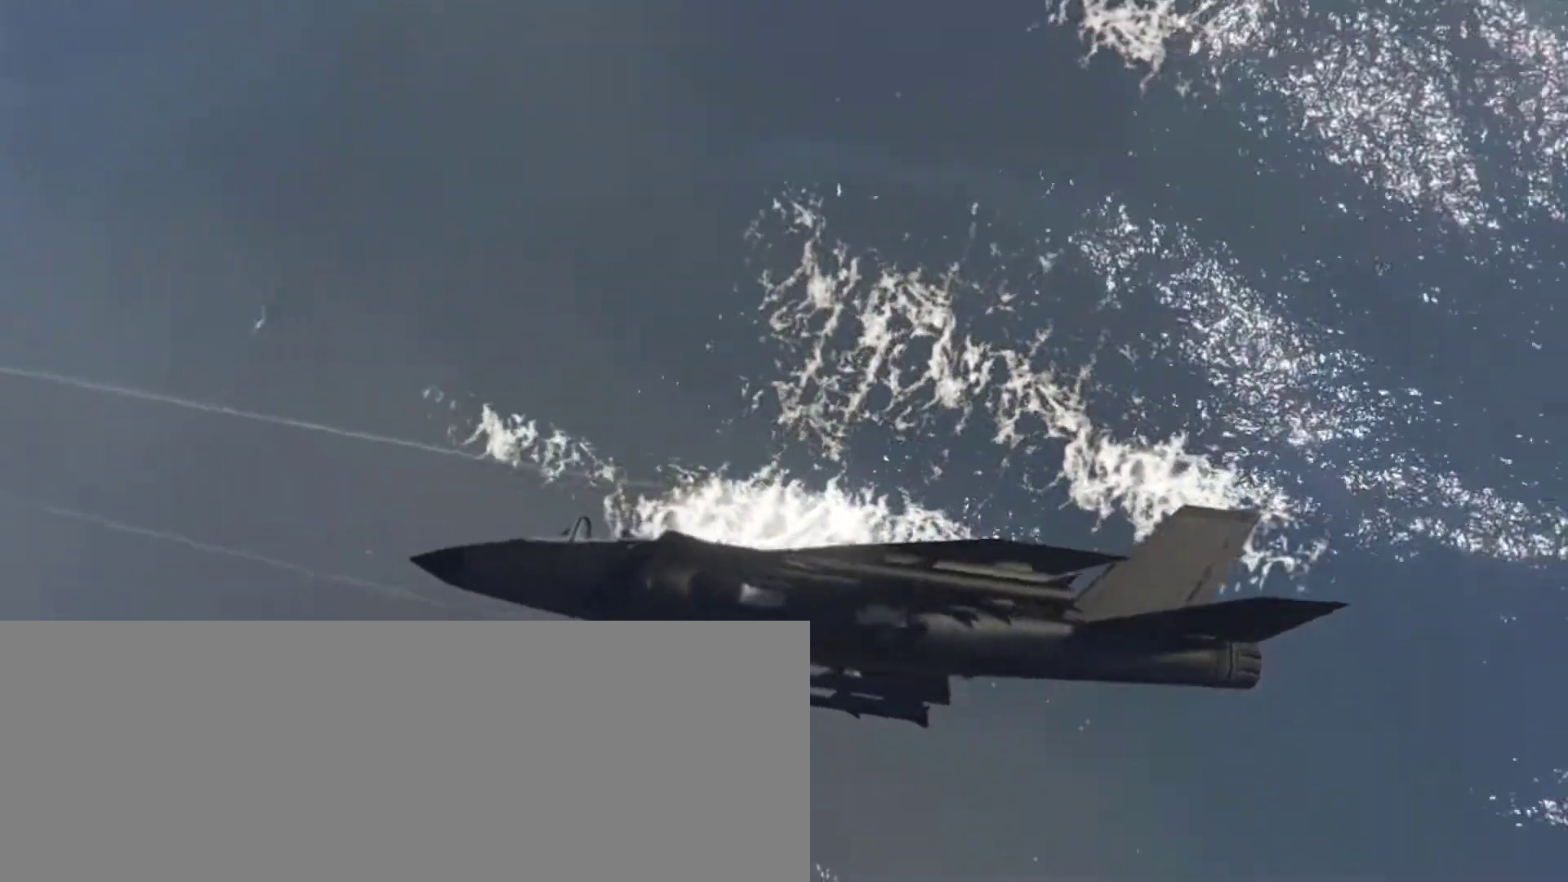
Gameplay with keyboard; each line is a JSON object with the keys held at the frame after it. "events" lists presses ("down") and releases ("up") of "a", "backspace", "c", "caps_lock", "d", "escape", "f1", "f10", "f11", "f12", "f2", "f3", "f4", "f5", "f6", "f7", "f8", "f9", "s", "tab" and "w" between this image and that frame as [ms after this image, input, new state], when the widget could be followed in between. No other keys are recorded. Mouse input is not recorded.
{"keys": ["c"], "events": [[67, "s", "down"], [133, "s", "up"], [267, "s", "down"], [300, "s", "up"]]}
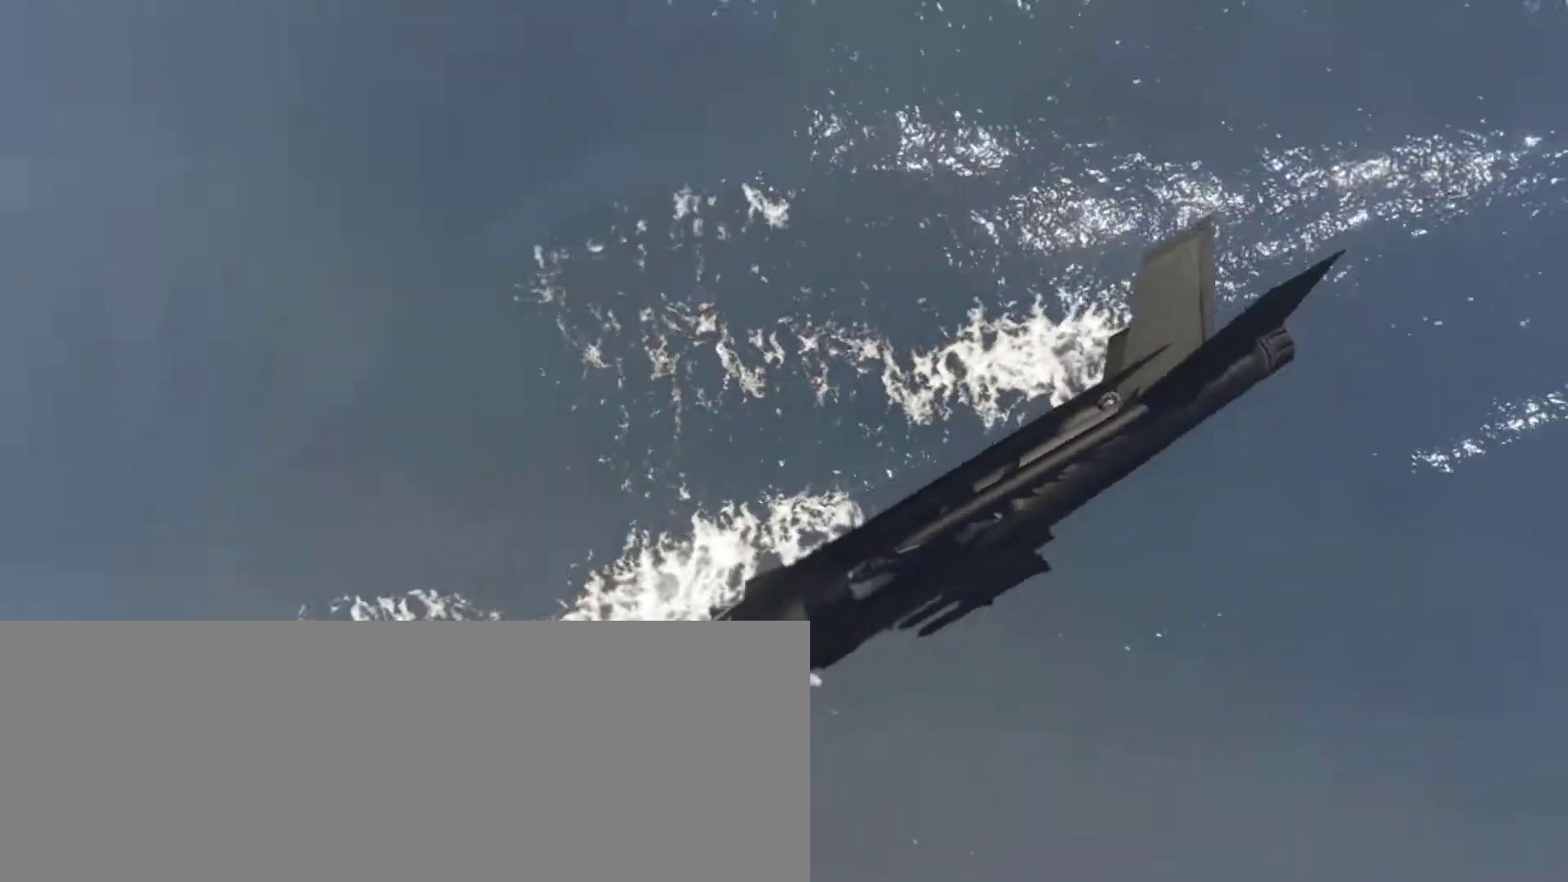
{"keys": ["c", "s"], "events": [[100, "s", "down"], [200, "s", "up"], [267, "s", "down"], [367, "s", "up"], [467, "s", "down"]]}
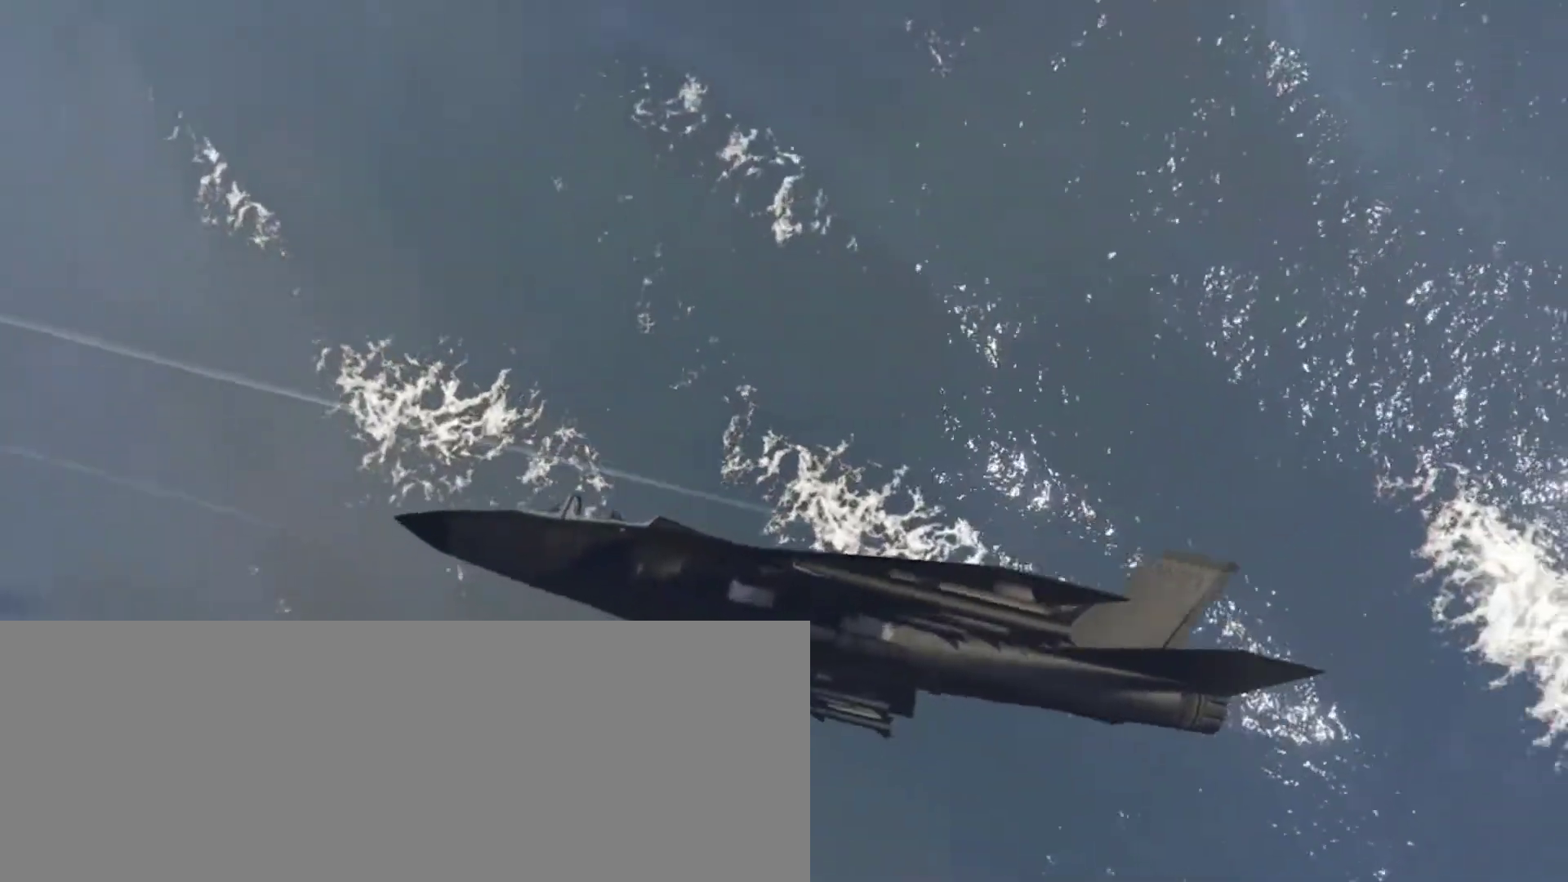
{"keys": ["c"], "events": [[33, "s", "up"], [167, "s", "down"], [200, "s", "up"], [333, "s", "down"], [400, "s", "up"]]}
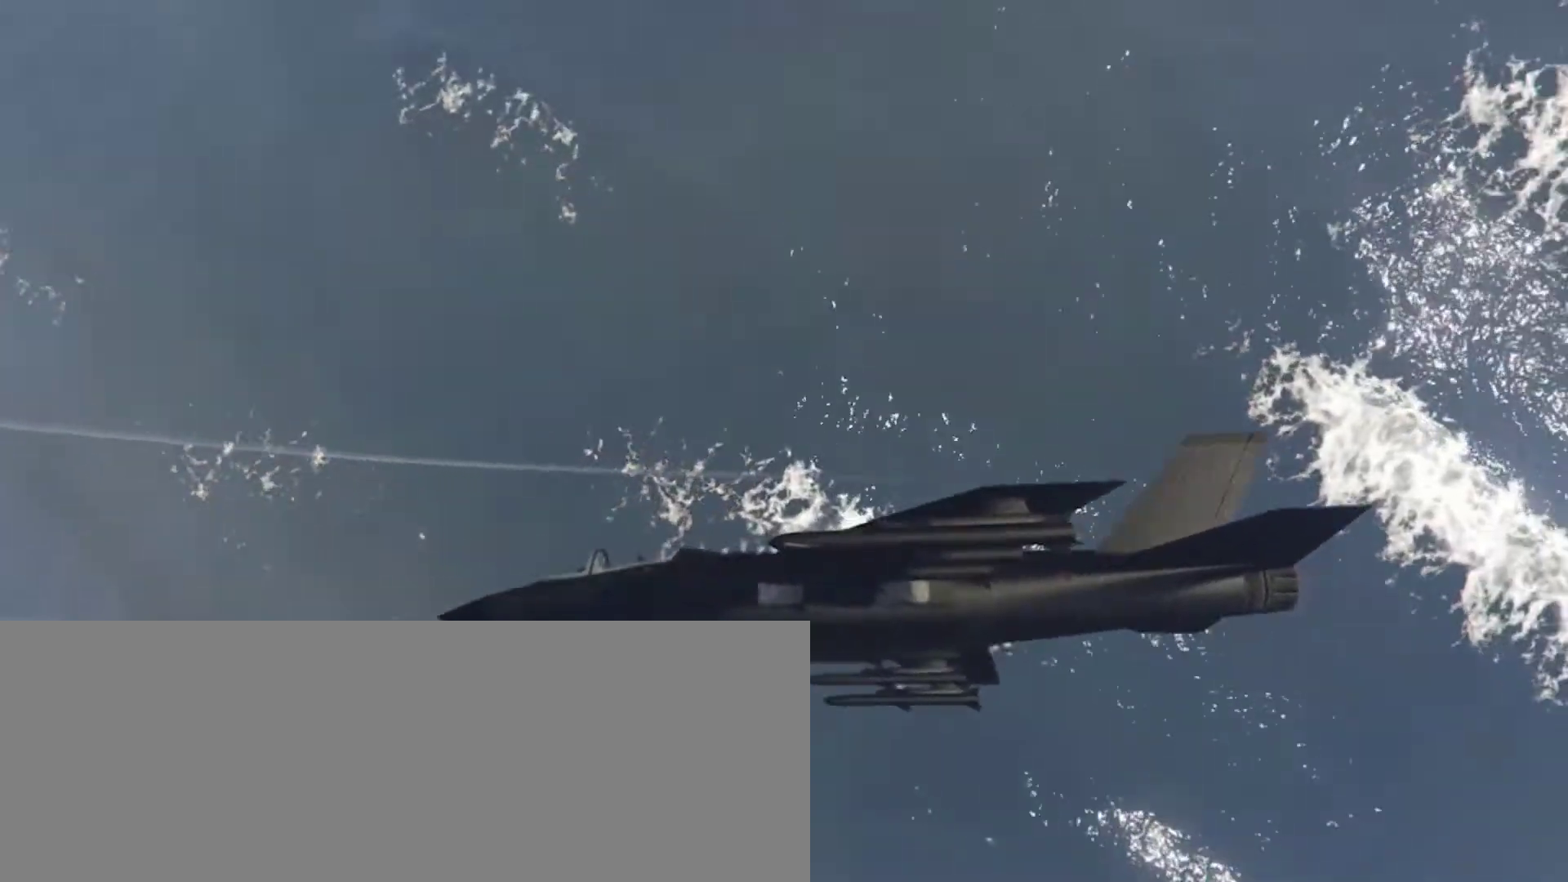
{"keys": ["c"], "events": [[33, "s", "down"], [67, "s", "up"], [200, "s", "down"], [267, "s", "up"], [400, "s", "down"], [433, "s", "up"]]}
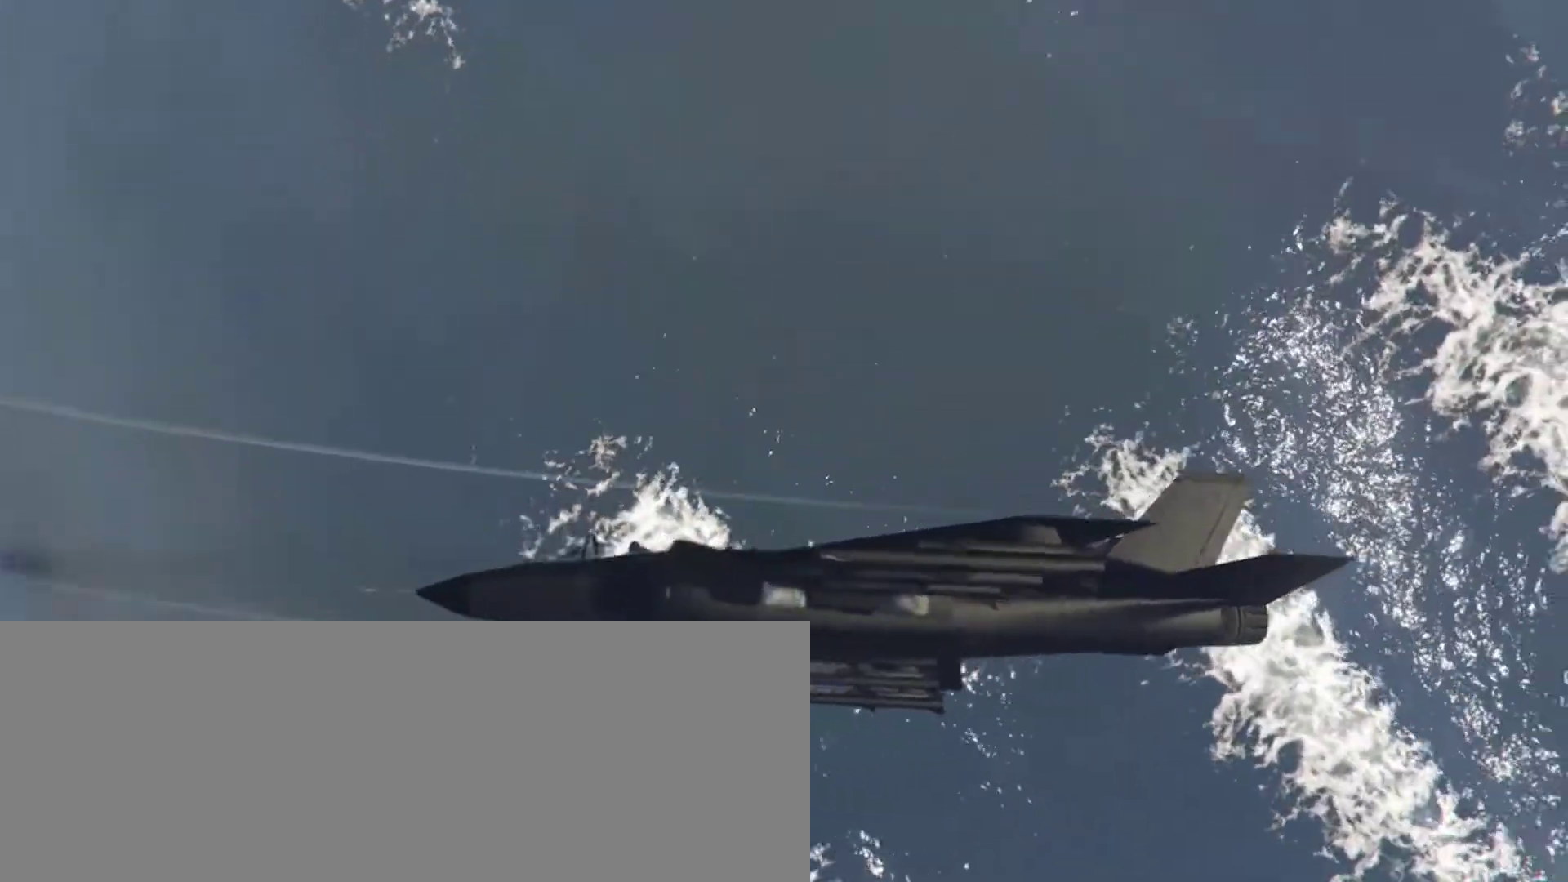
{"keys": ["c"], "events": [[33, "s", "down"], [133, "s", "up"], [233, "s", "down"], [333, "s", "up"], [467, "s", "down"], [500, "s", "up"]]}
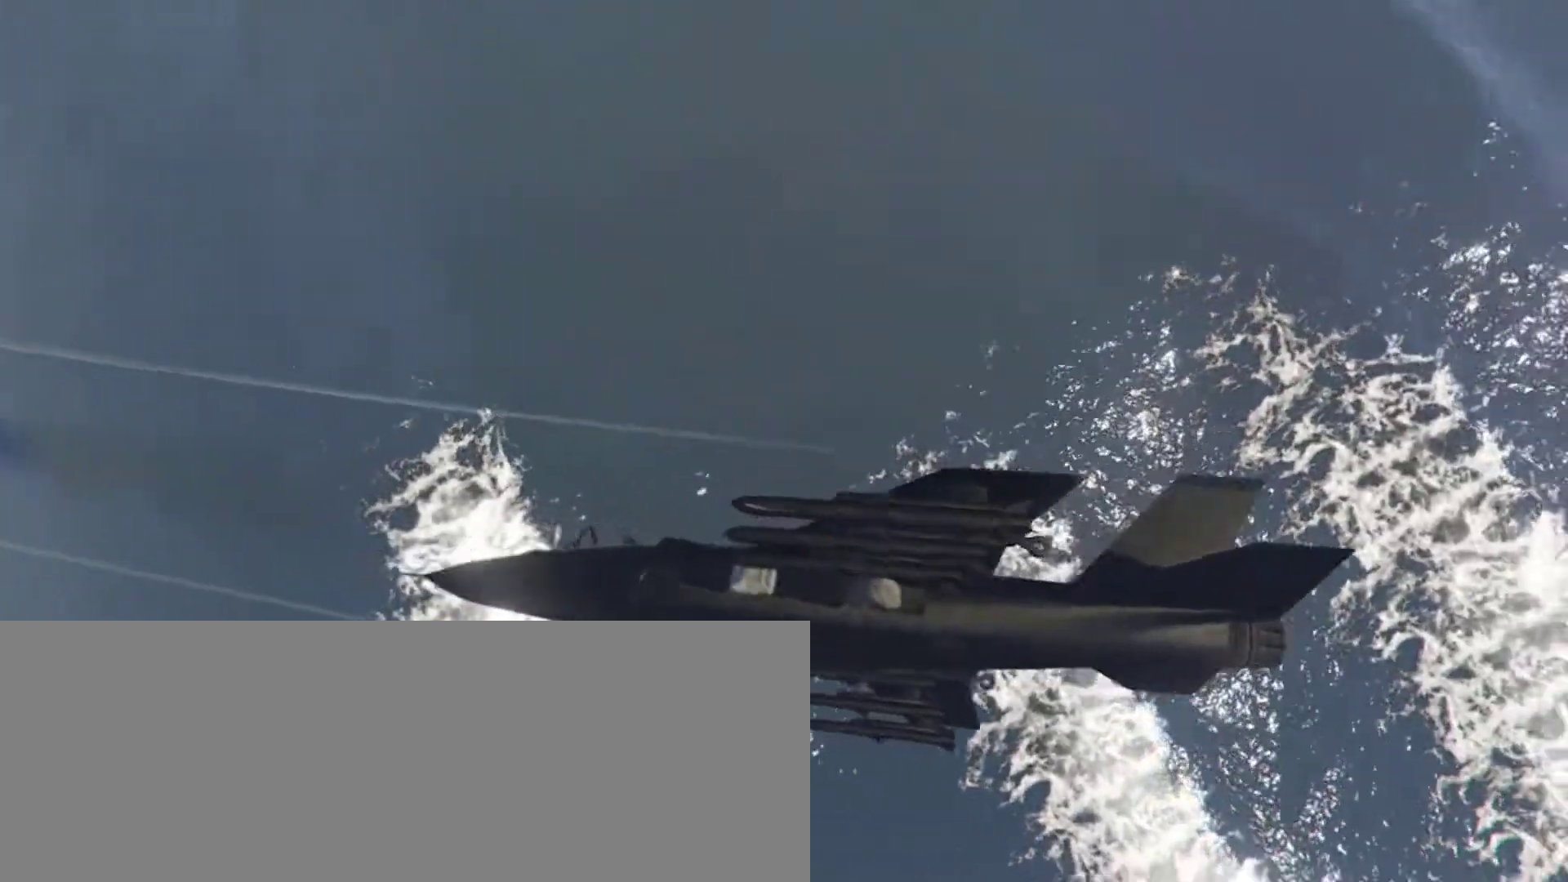
{"keys": ["c"], "events": [[167, "s", "down"], [200, "s", "up"], [333, "s", "down"], [400, "s", "up"]]}
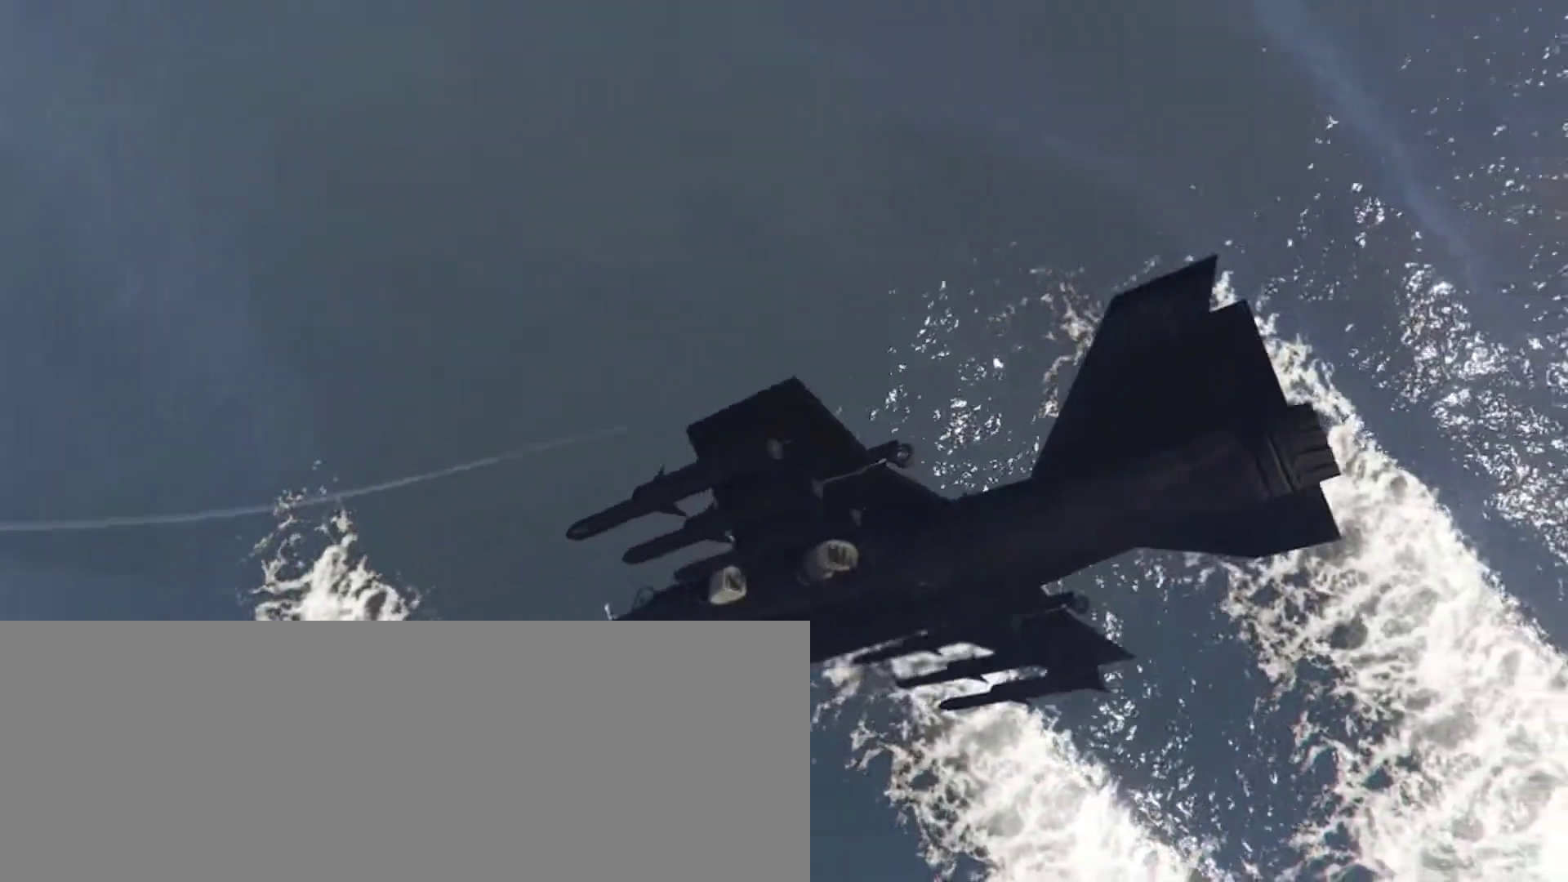
{"keys": ["c"], "events": [[33, "s", "down"], [100, "s", "up"], [200, "s", "down"], [267, "s", "up"], [367, "s", "down"], [467, "s", "up"]]}
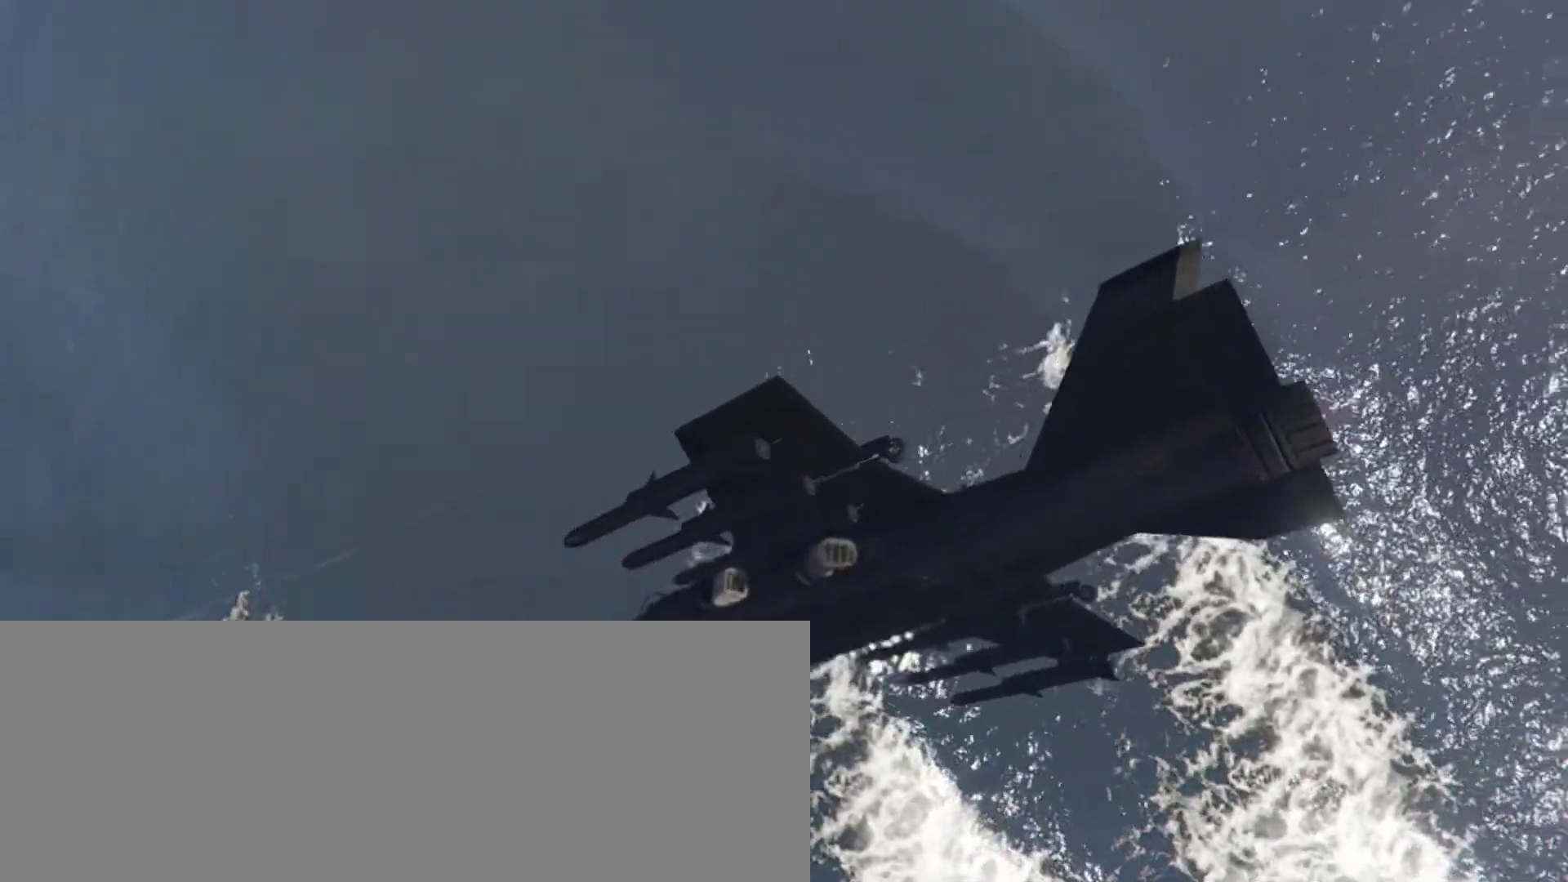
{"keys": ["c", "s"], "events": [[67, "s", "down"], [167, "s", "up"], [233, "s", "down"], [333, "s", "up"], [467, "s", "down"]]}
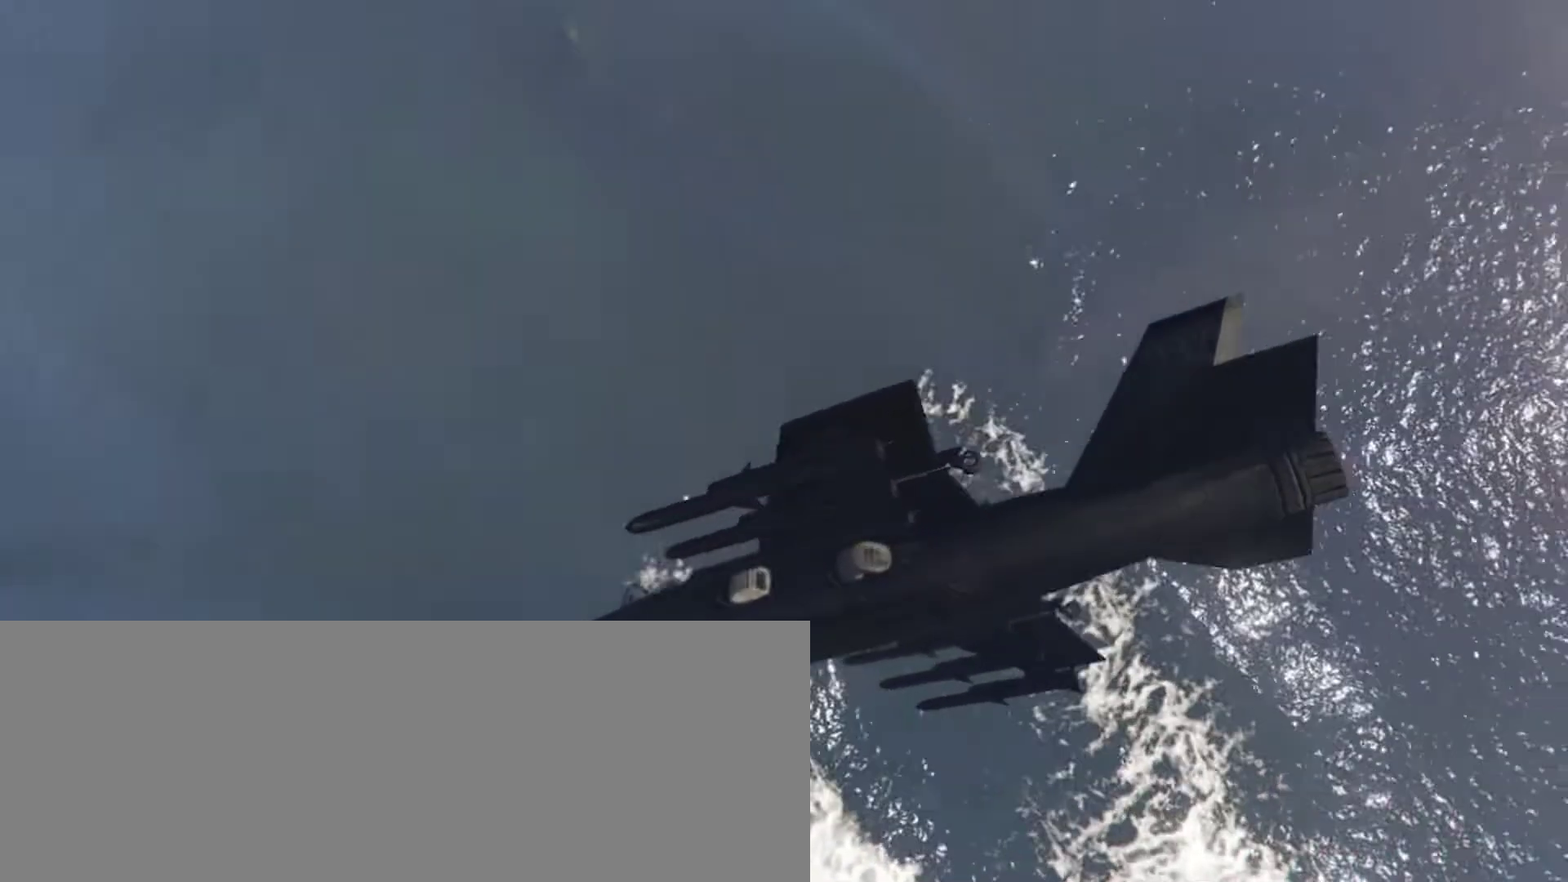
{"keys": ["c"], "events": [[67, "s", "up"], [167, "s", "down"], [267, "s", "up"], [367, "s", "down"], [467, "s", "up"]]}
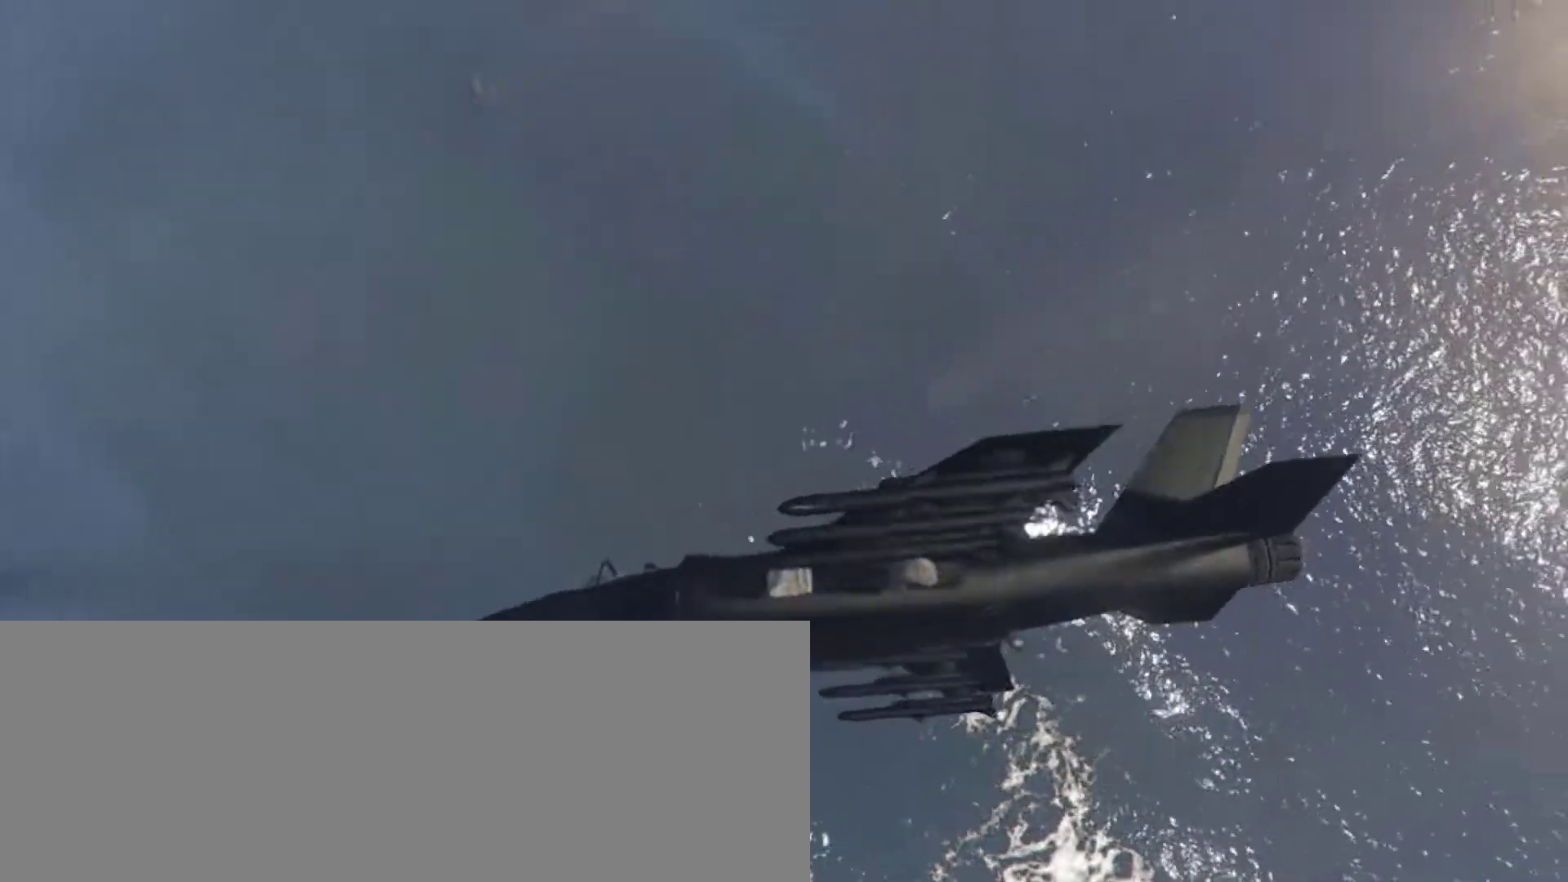
{"keys": ["c"], "events": [[33, "s", "down"], [133, "s", "up"], [233, "s", "down"], [300, "s", "up"], [433, "s", "down"], [467, "s", "up"]]}
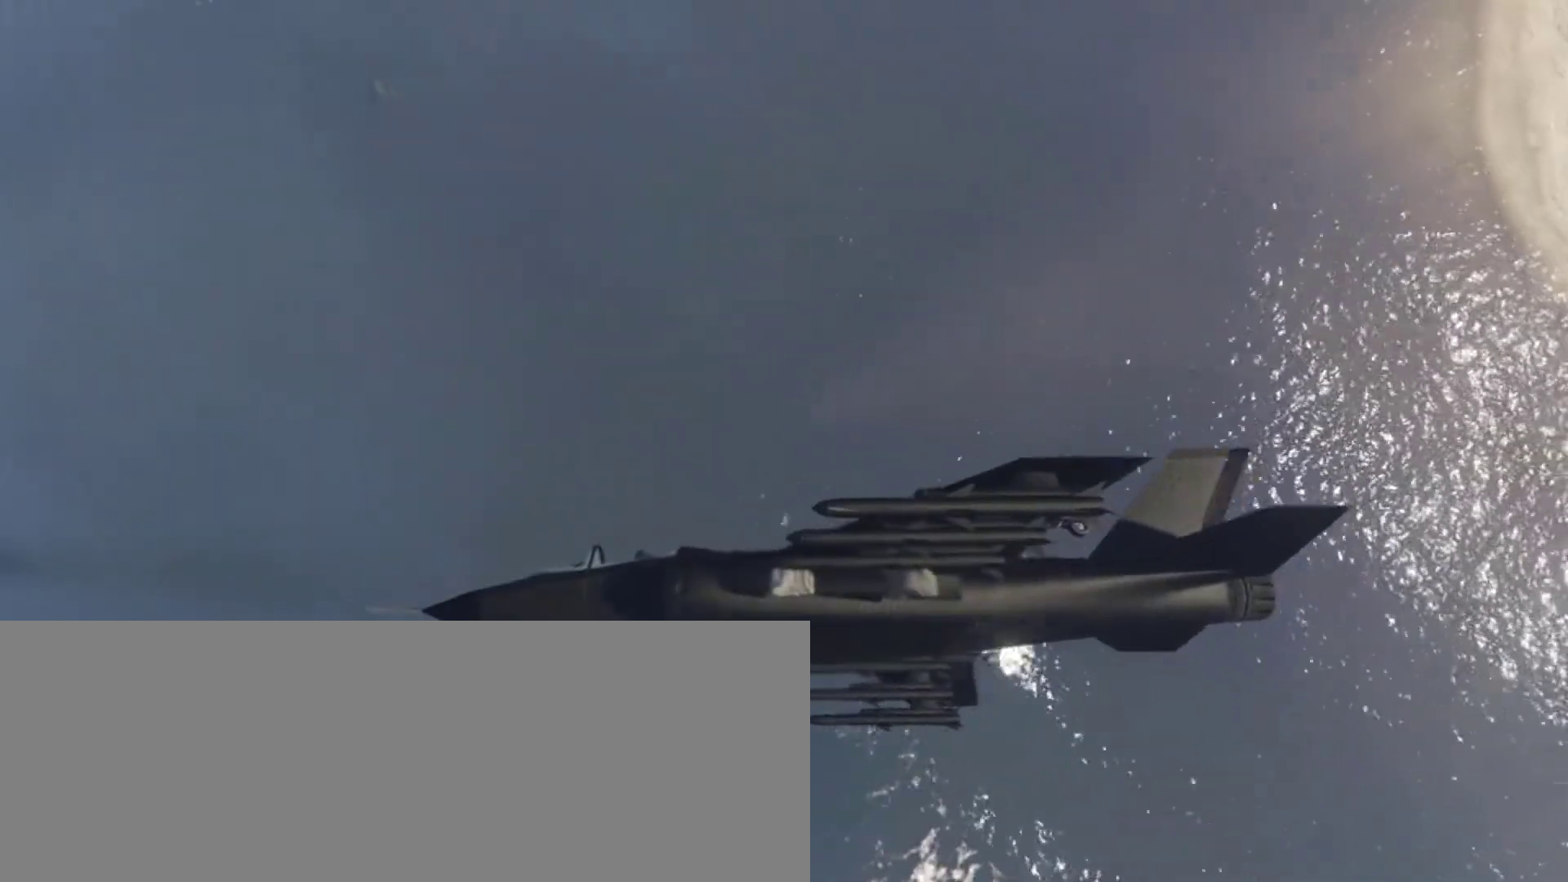
{"keys": ["c", "s"], "events": [[100, "s", "down"], [200, "s", "up"], [300, "s", "down"], [400, "s", "up"], [467, "s", "down"]]}
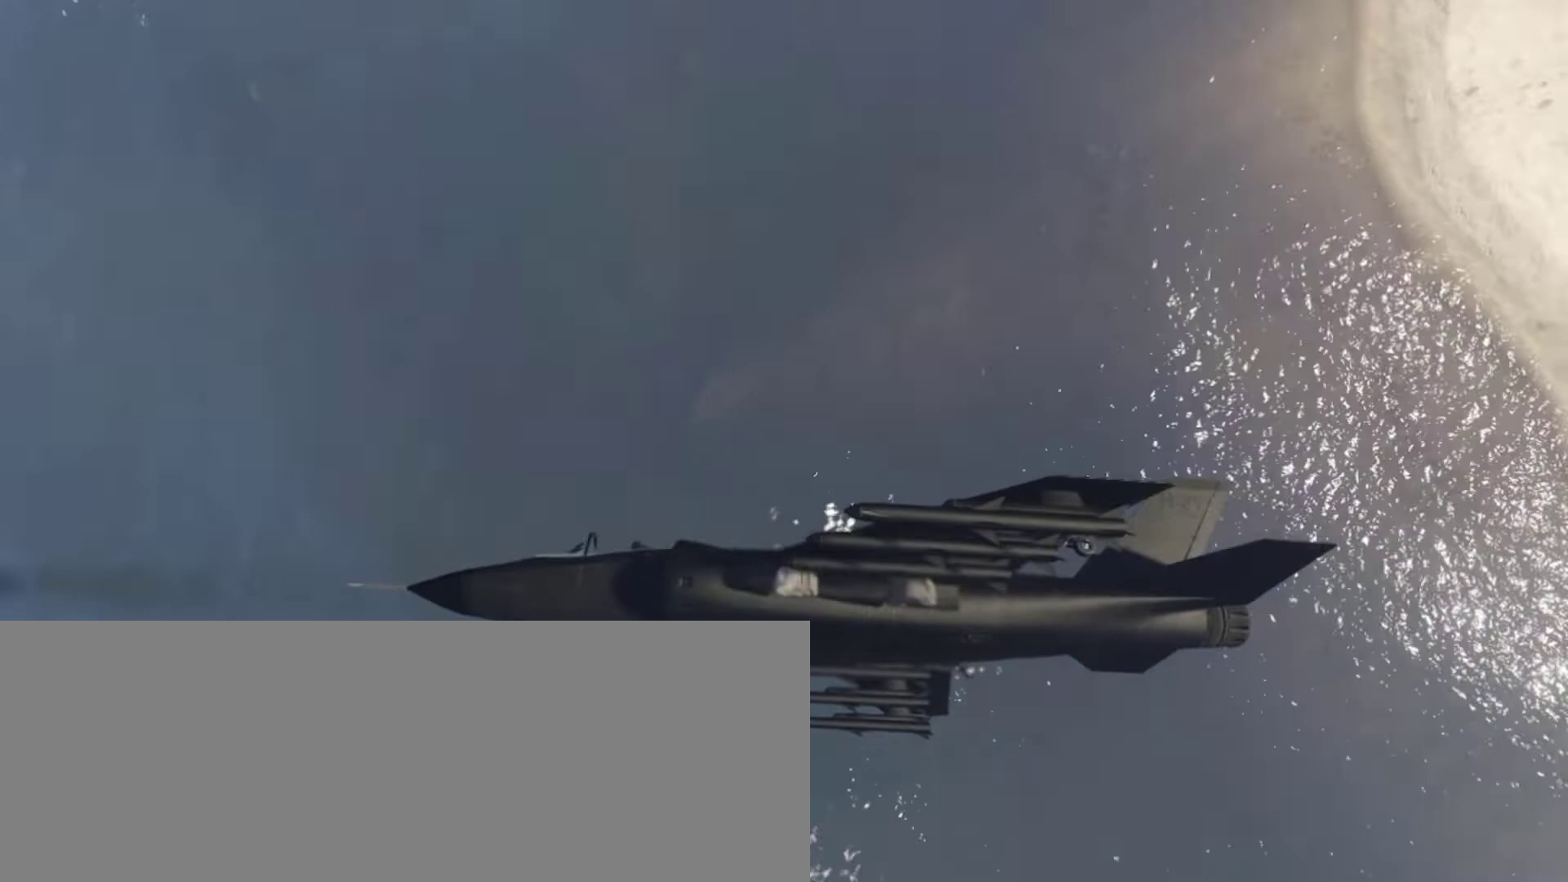
{"keys": ["c"], "events": [[67, "s", "up"], [167, "s", "down"], [267, "s", "up"], [367, "s", "down"], [467, "s", "up"]]}
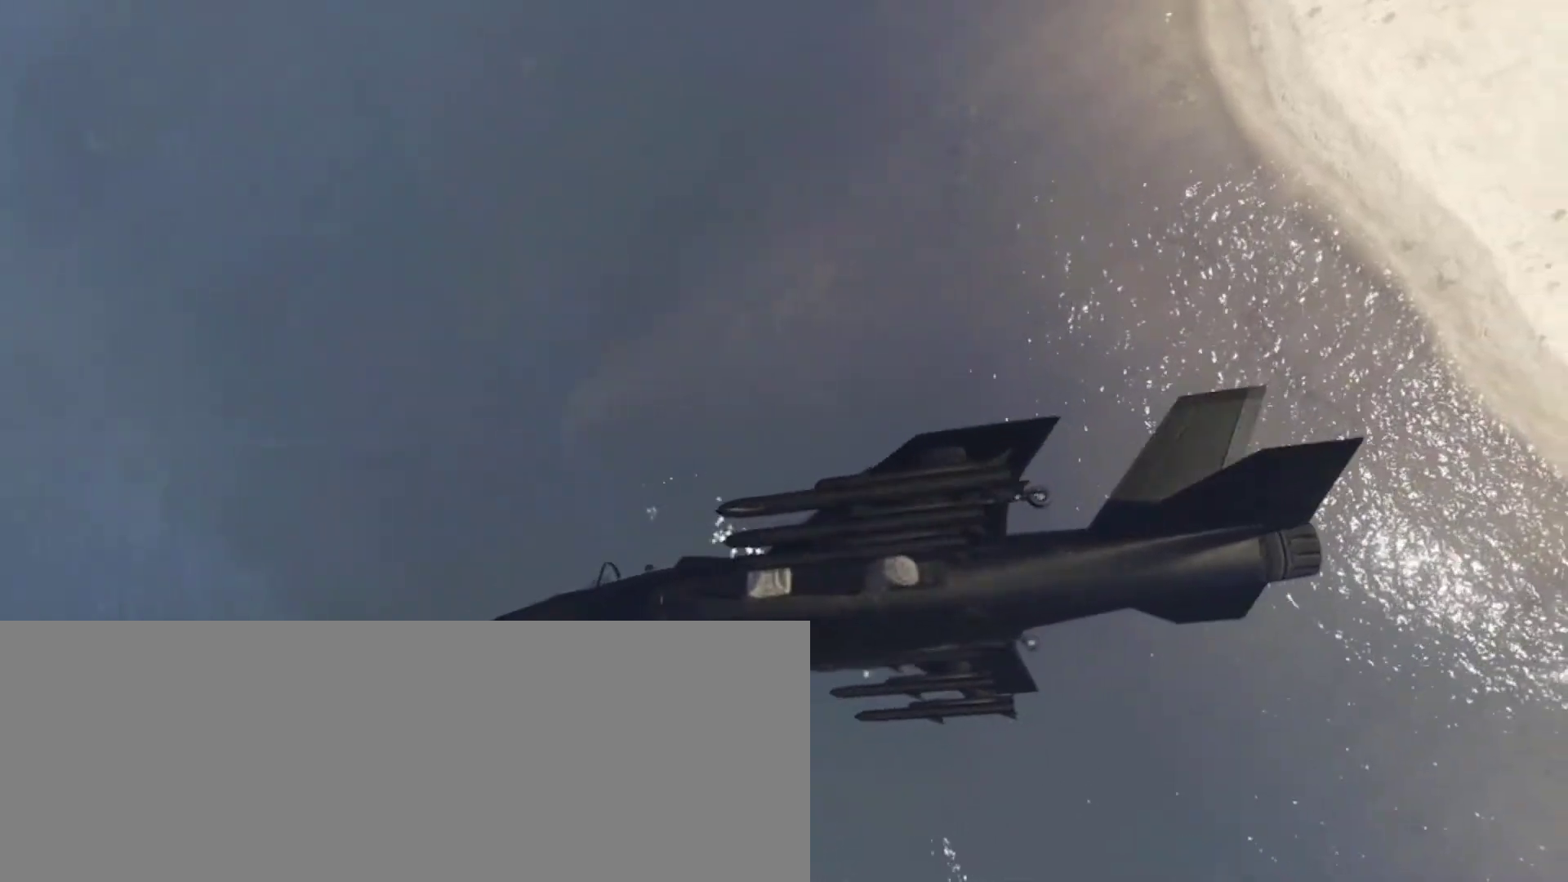
{"keys": ["c", "s"], "events": [[67, "s", "down"], [133, "s", "up"], [267, "s", "down"], [333, "s", "up"], [467, "s", "down"]]}
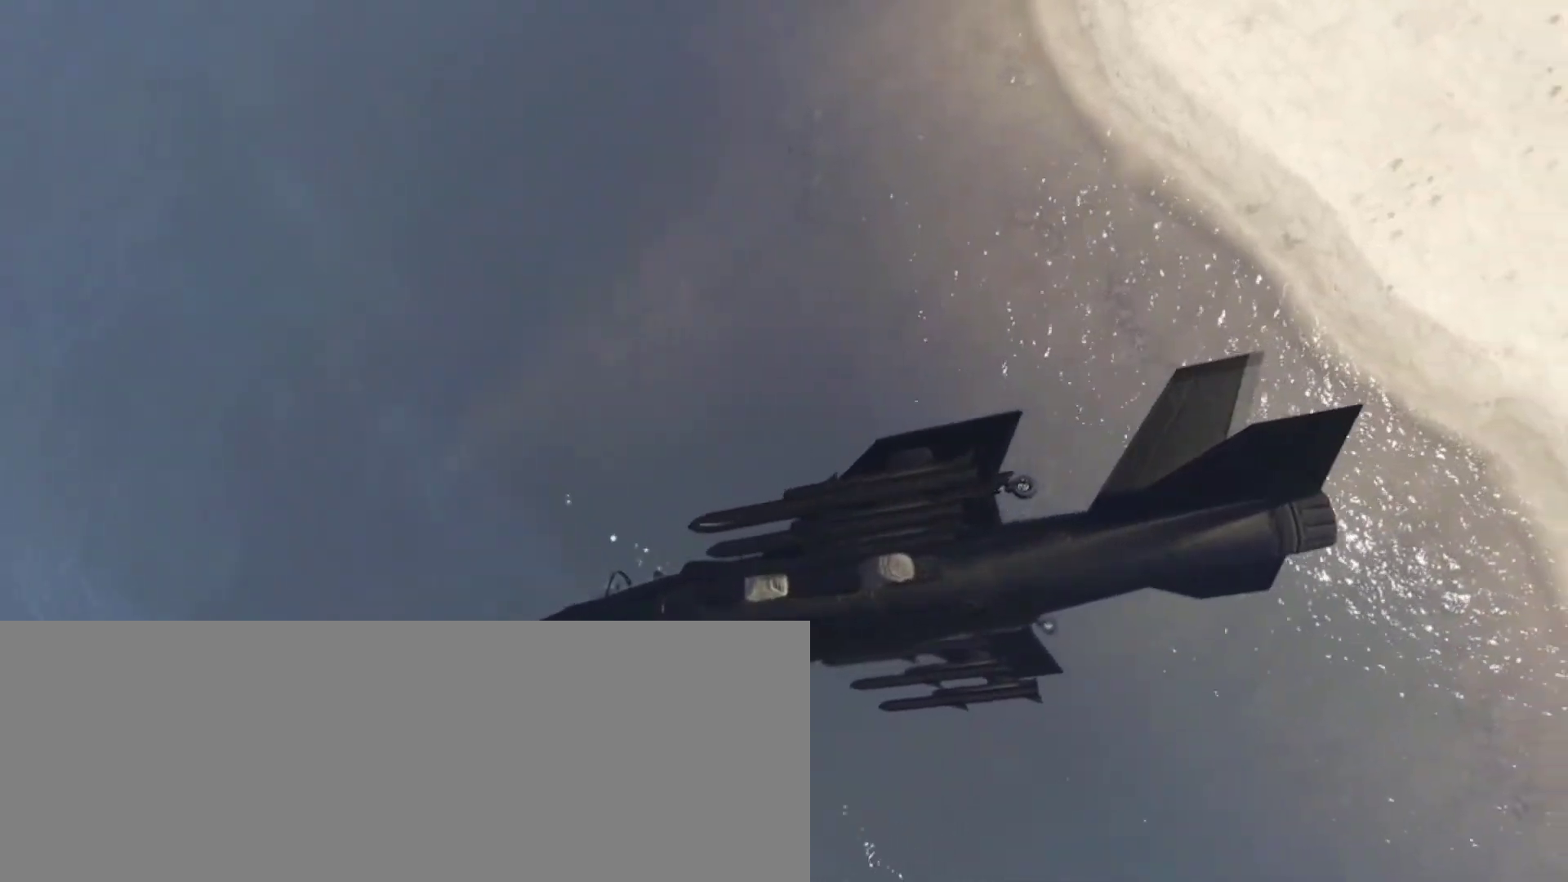
{"keys": ["c"], "events": [[33, "s", "up"], [133, "s", "down"], [233, "s", "up"], [400, "s", "down"], [467, "s", "up"]]}
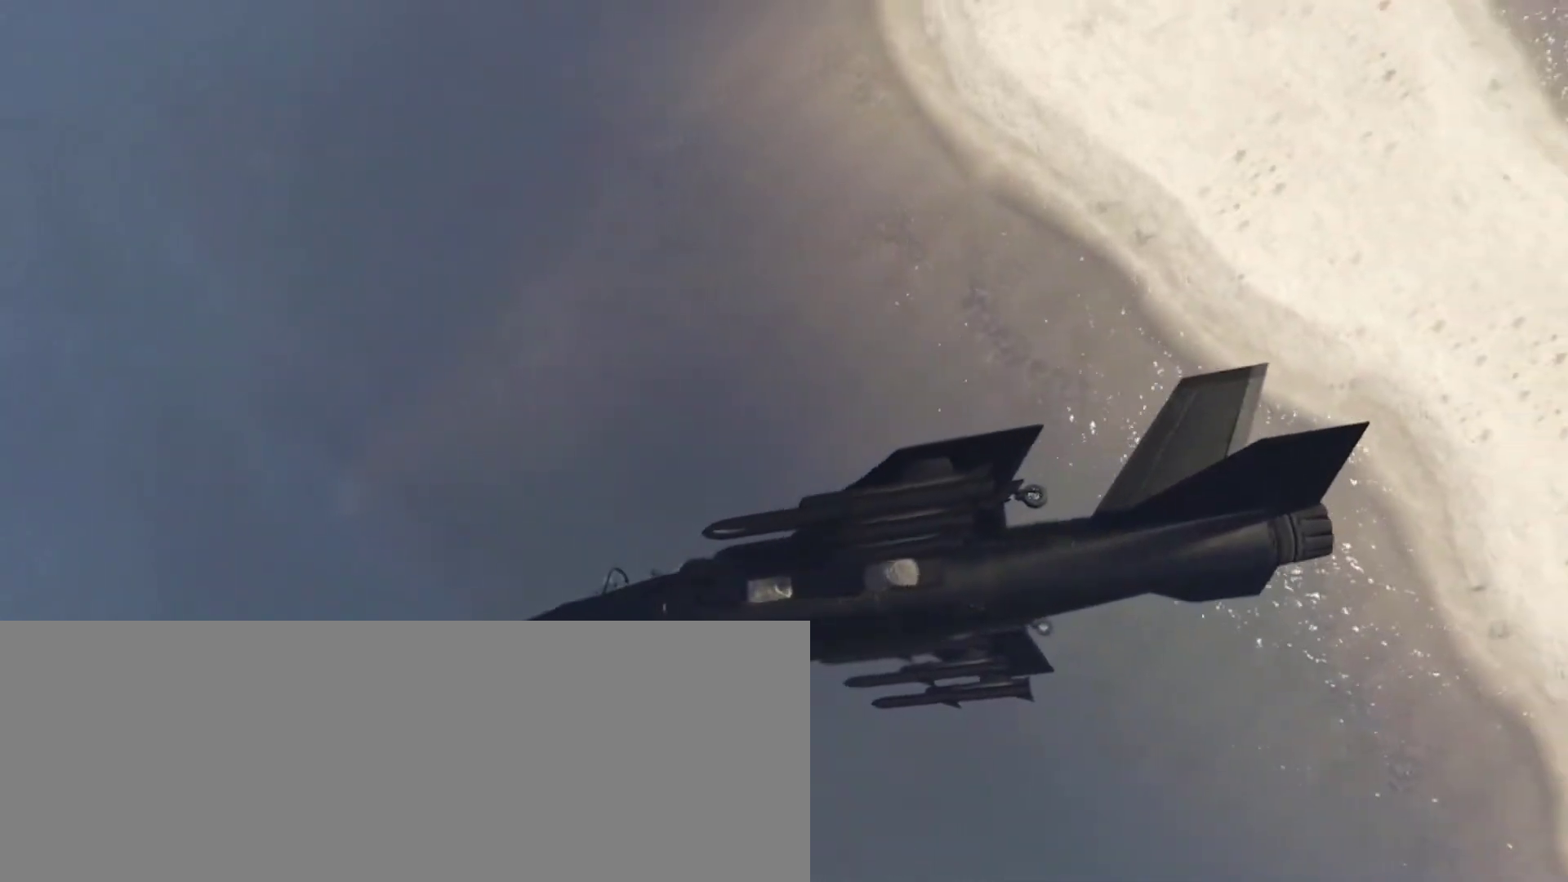
{"keys": ["c", "s"], "events": [[67, "s", "down"], [133, "s", "up"], [267, "s", "down"]]}
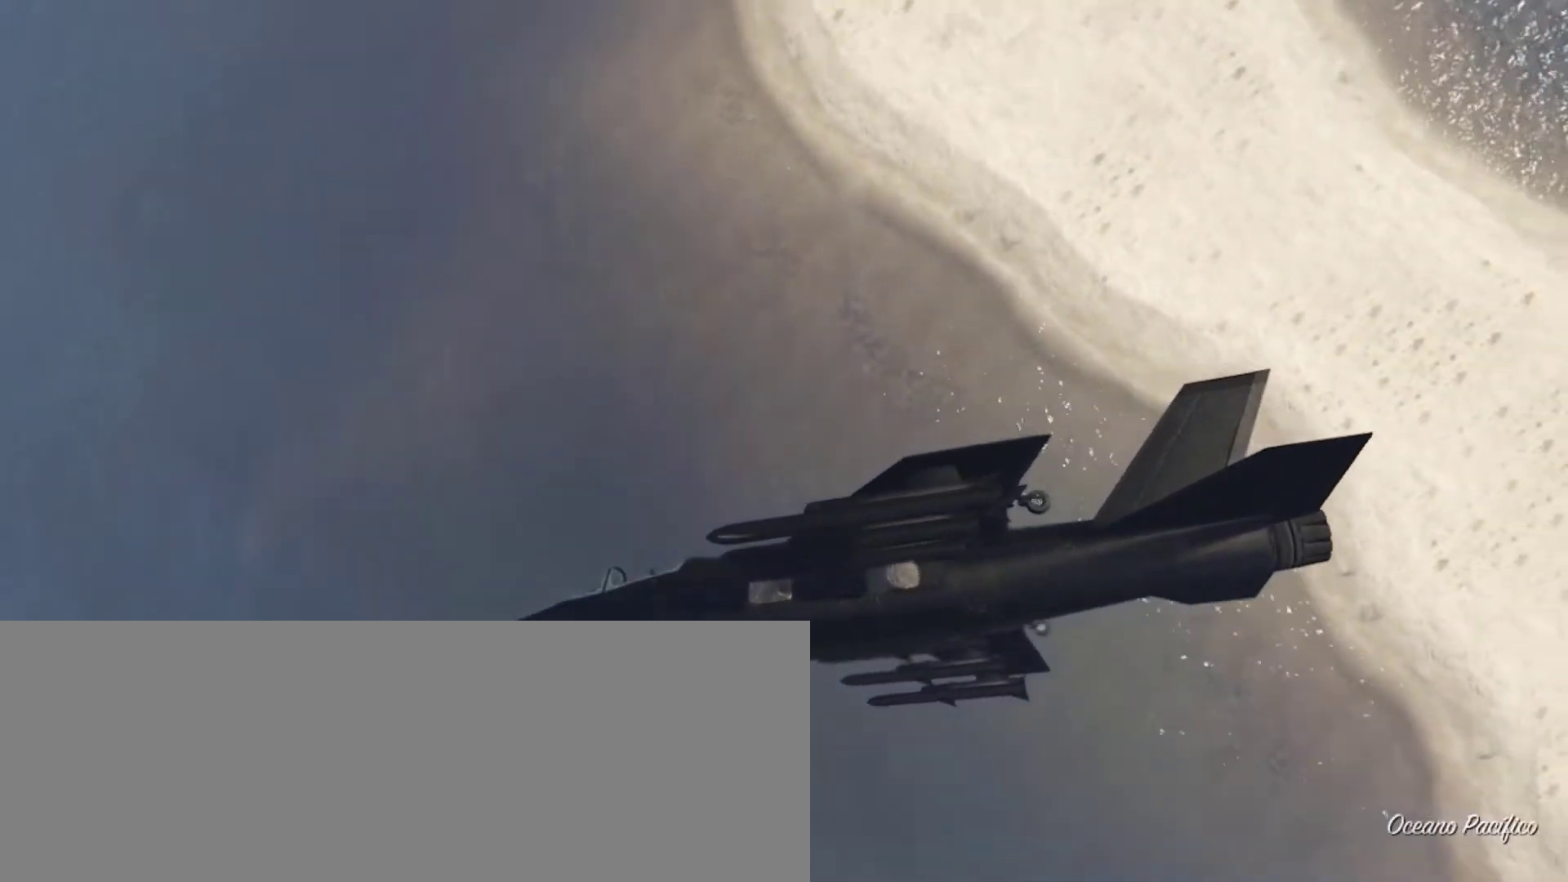
{"keys": ["c", "s"], "events": [[33, "s", "up"], [133, "s", "down"], [233, "s", "up"], [333, "s", "down"], [433, "s", "up"], [467, "s", "down"]]}
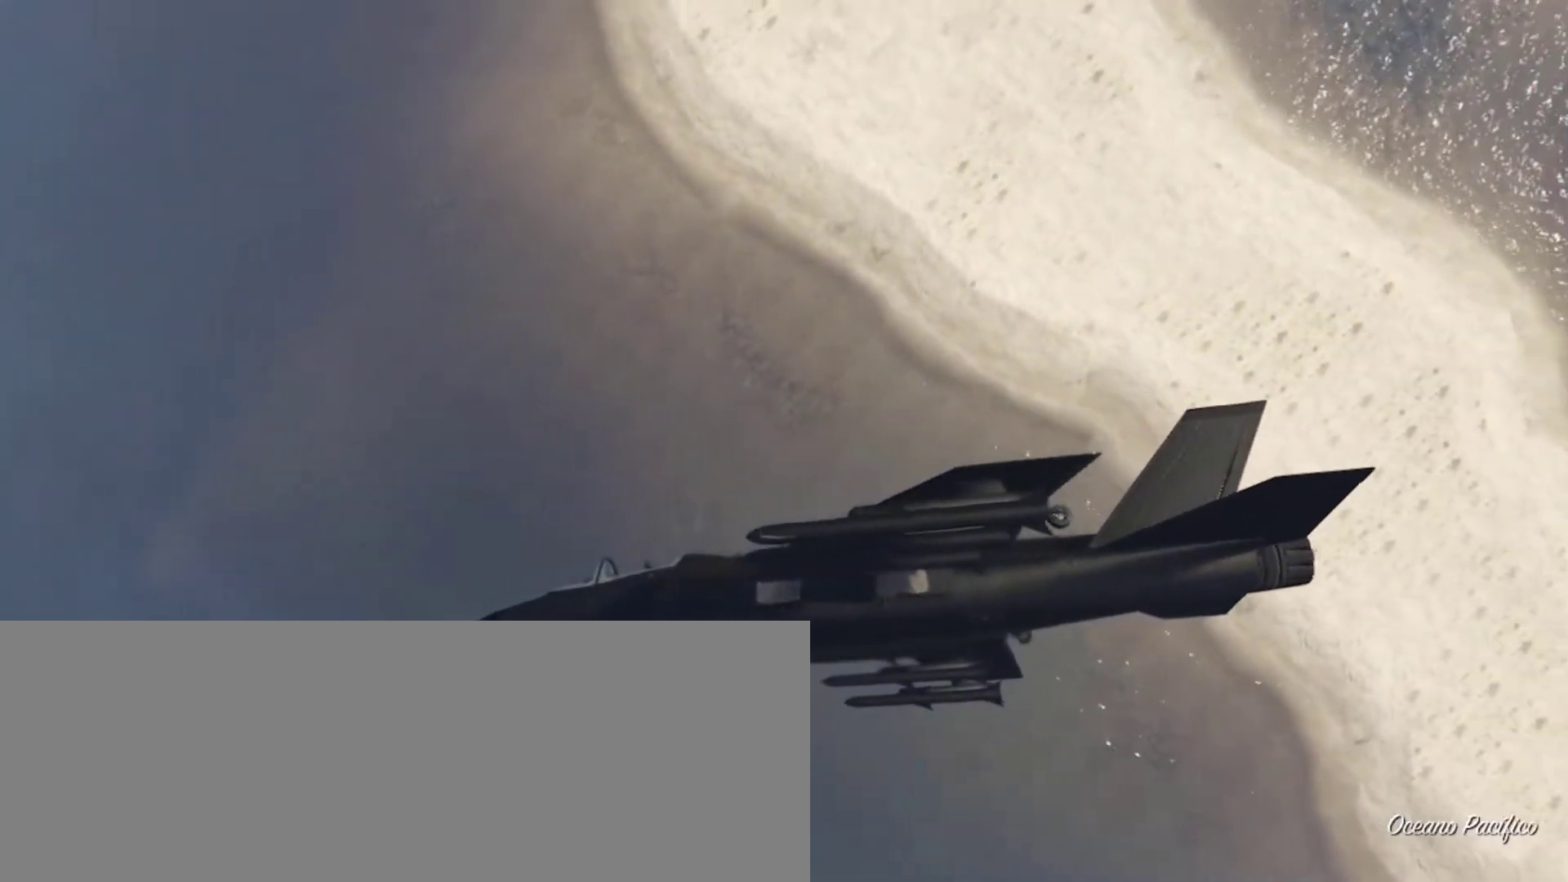
{"keys": ["c"], "events": [[100, "s", "up"], [200, "s", "down"], [300, "s", "up"], [400, "s", "down"], [467, "s", "up"]]}
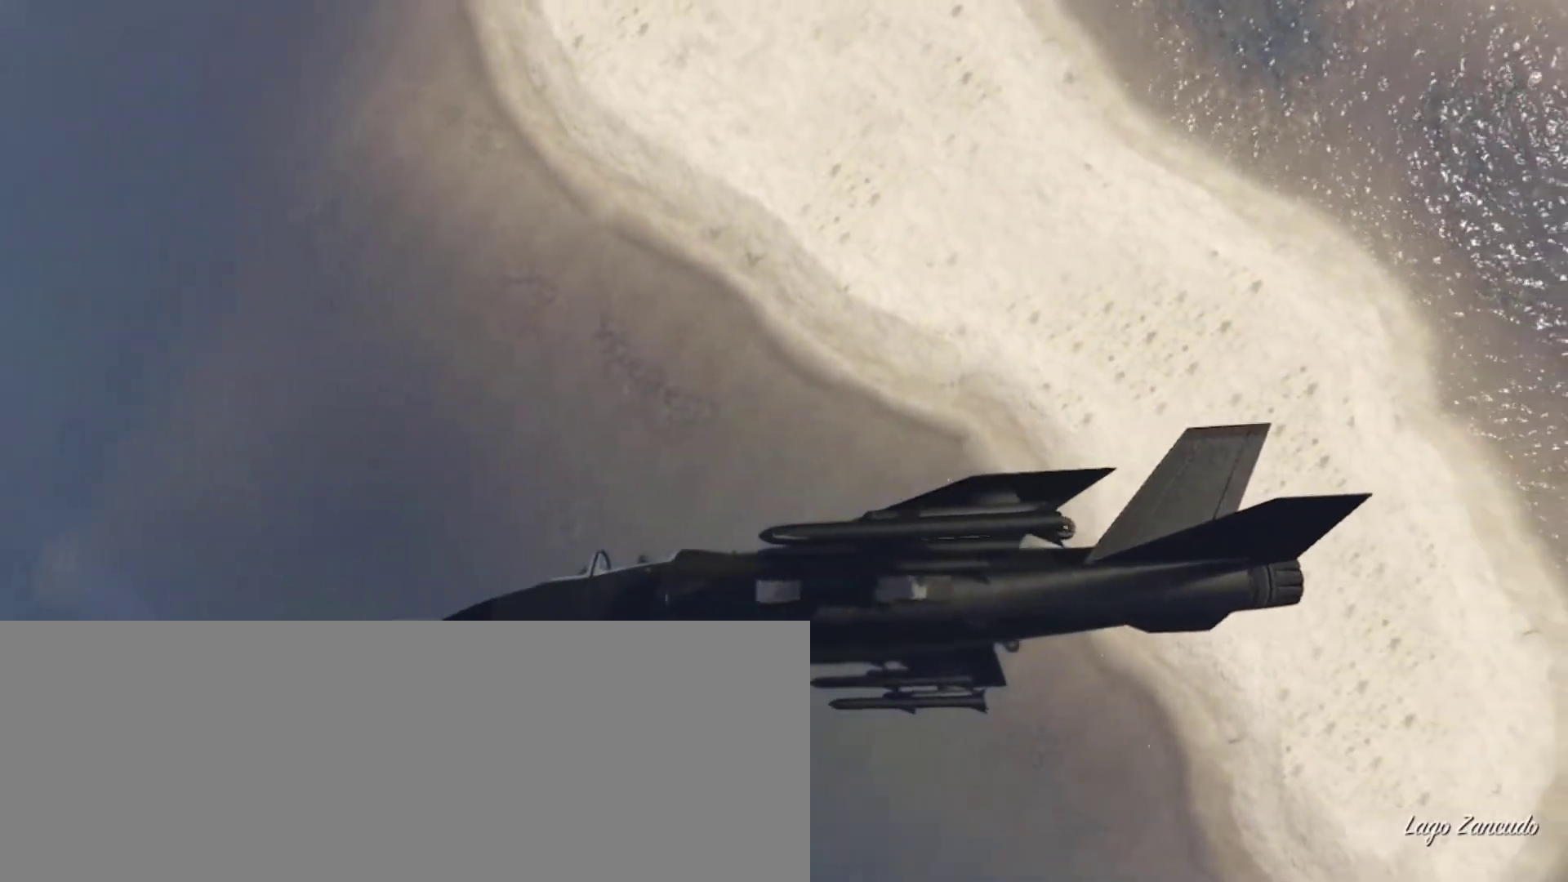
{"keys": ["c", "s"], "events": [[67, "s", "down"], [167, "s", "up"], [267, "s", "down"], [367, "s", "up"], [500, "s", "down"]]}
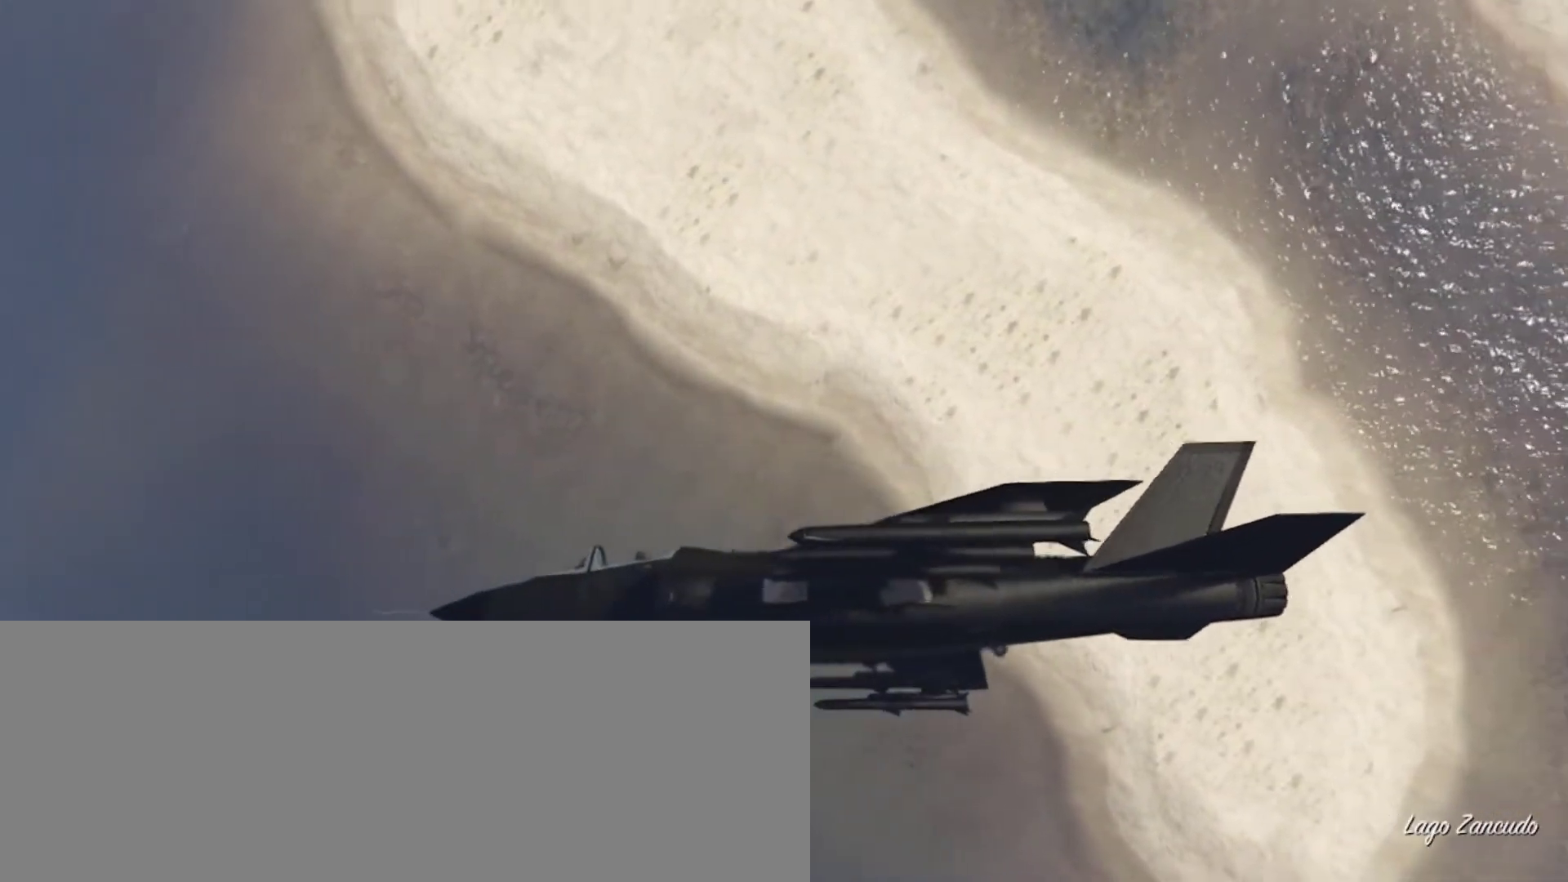
{"keys": ["c"], "events": [[100, "s", "up"], [200, "s", "down"], [300, "s", "up"], [367, "s", "down"], [500, "s", "up"]]}
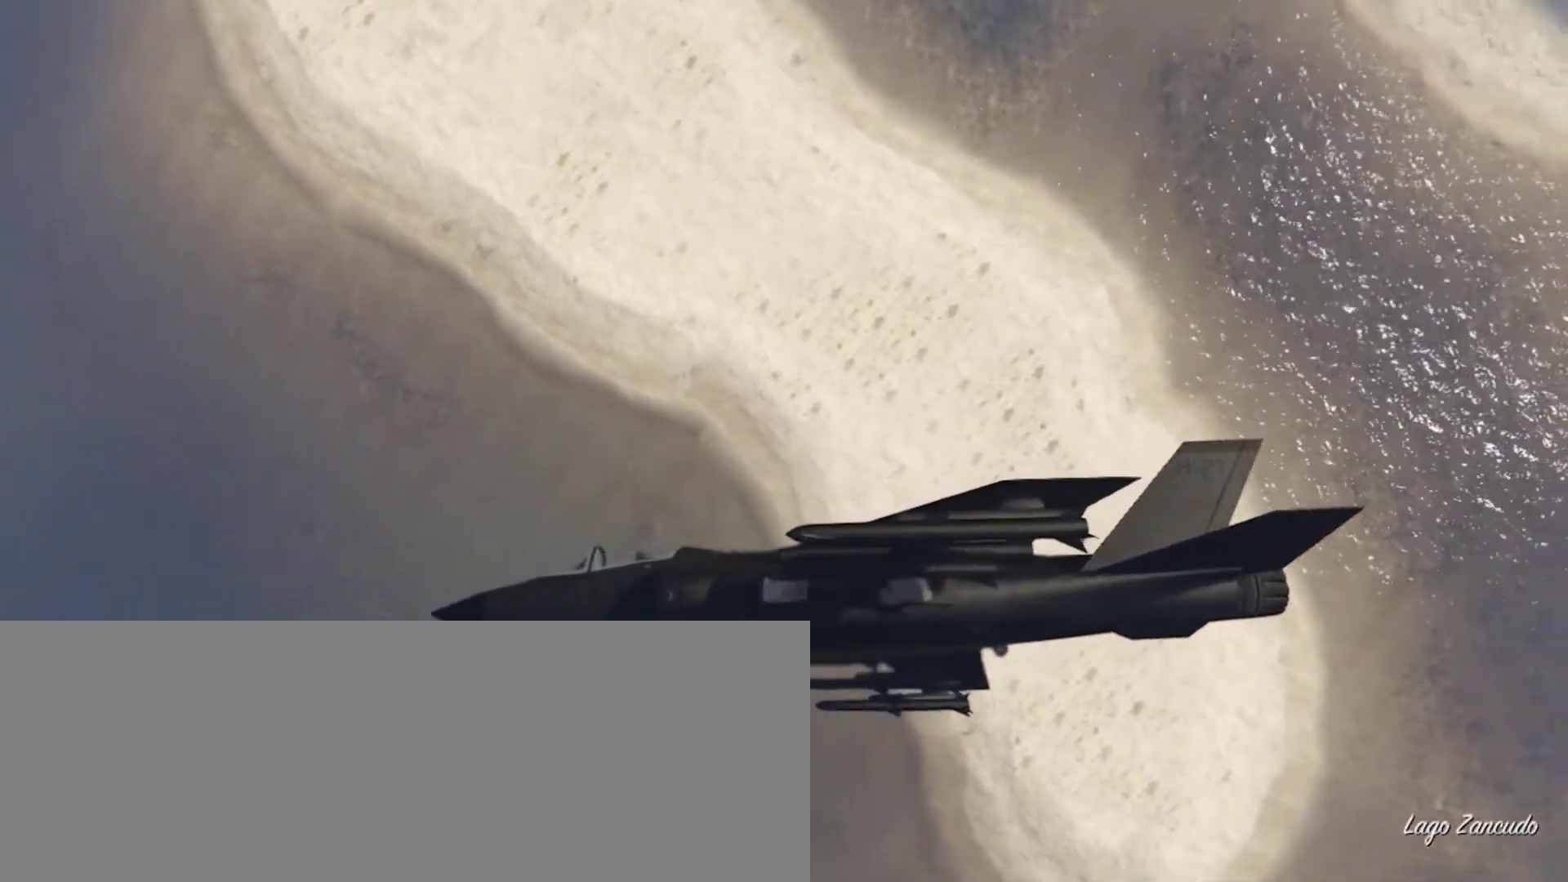
{"keys": ["c"], "events": [[100, "s", "down"], [200, "s", "up"], [300, "s", "down"], [400, "s", "up"]]}
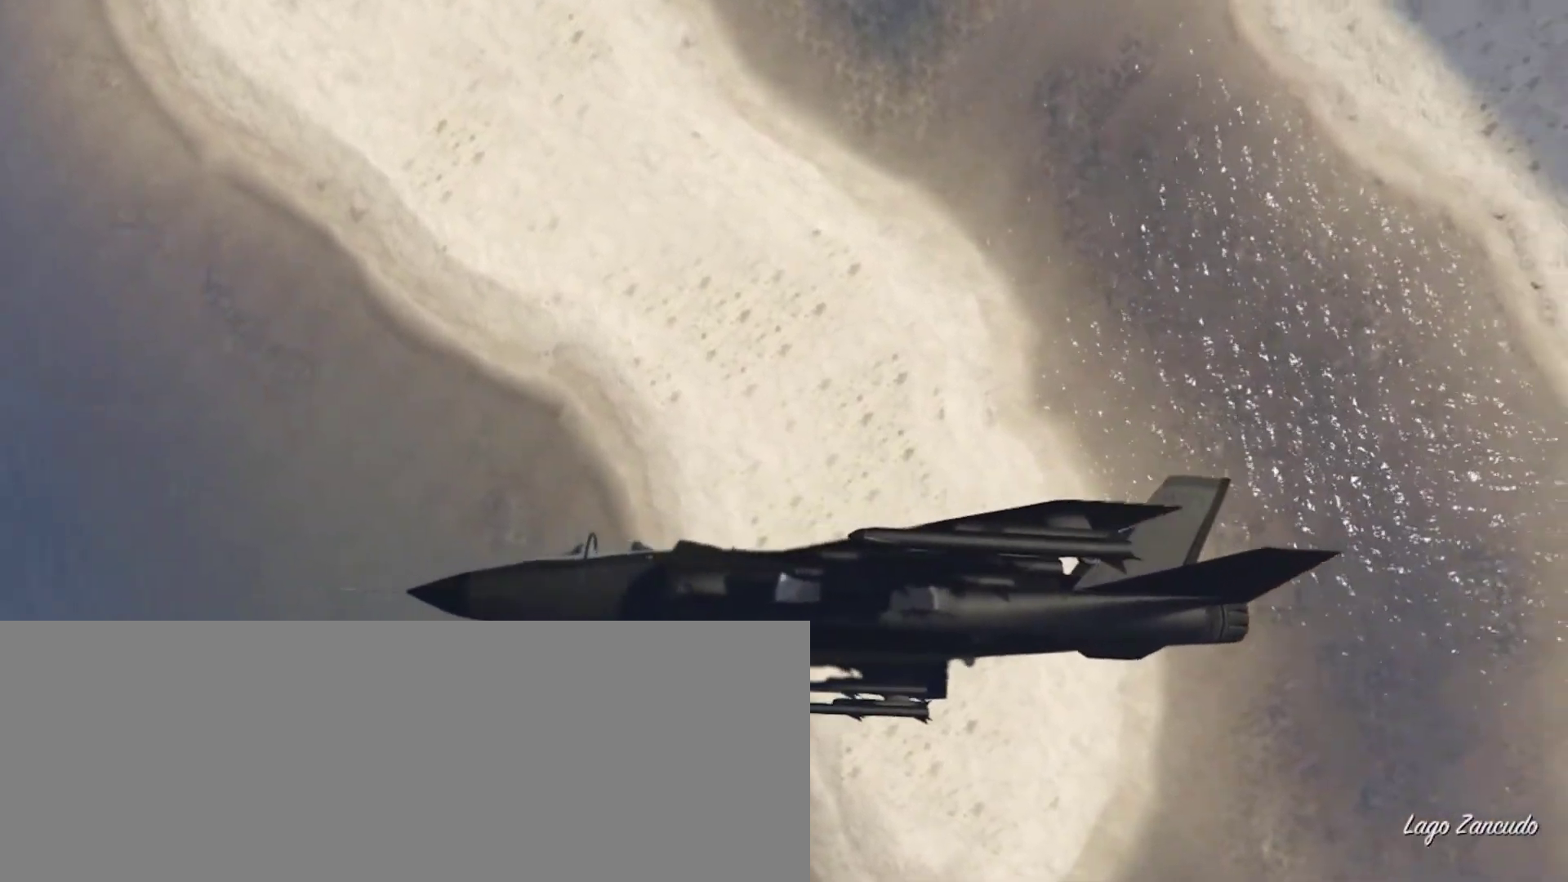
{"keys": ["c"], "events": [[33, "s", "down"], [100, "s", "up"], [200, "s", "down"], [300, "s", "up"], [400, "s", "down"], [500, "s", "up"]]}
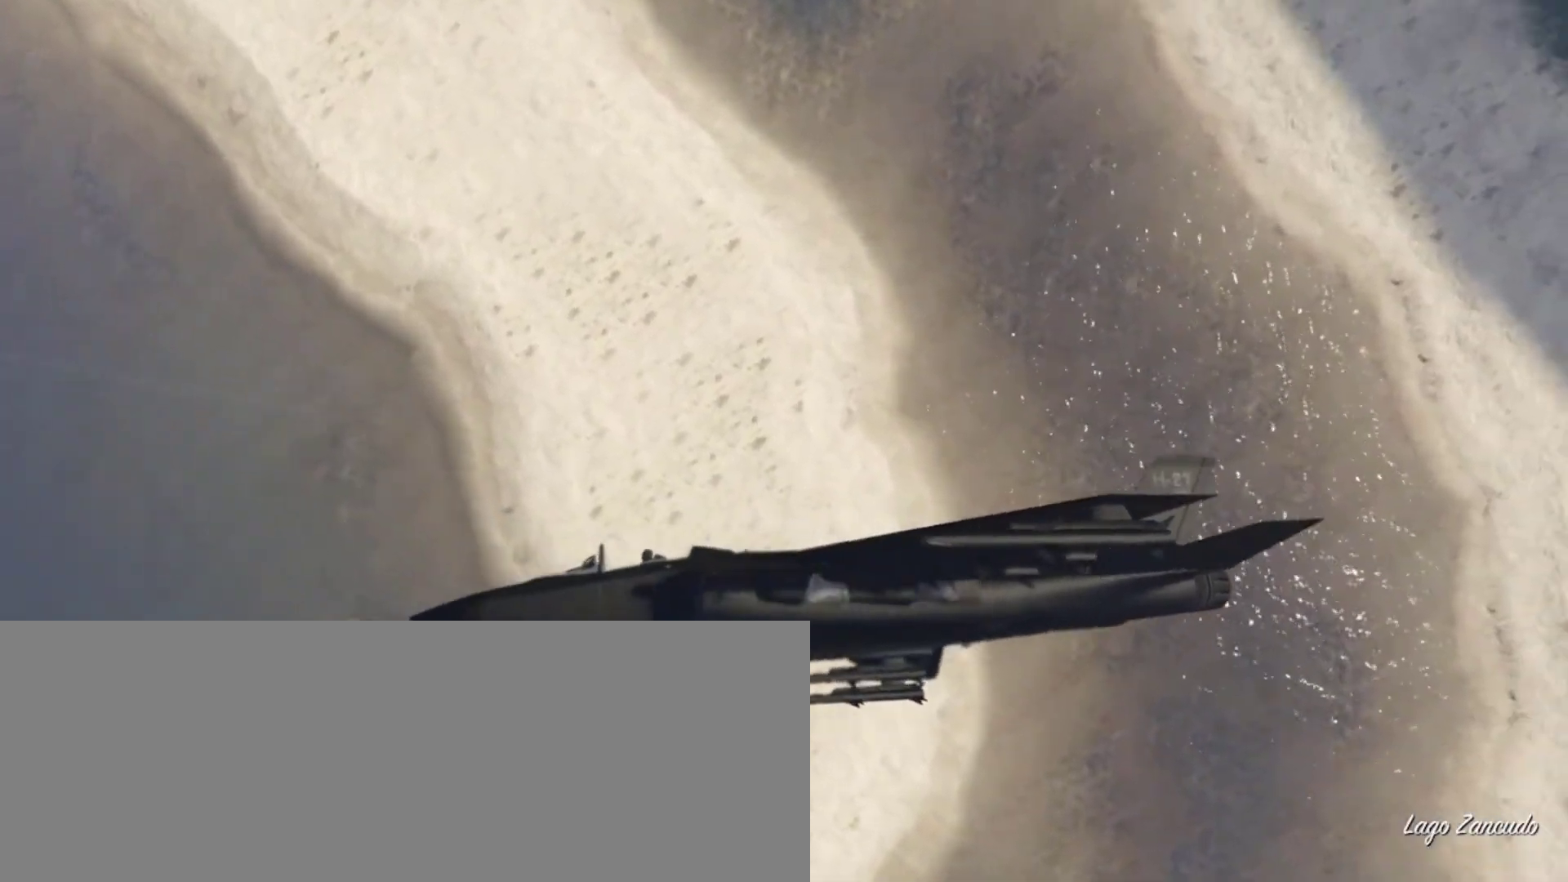
{"keys": ["c", "s"], "events": [[133, "s", "down"], [200, "s", "up"], [333, "s", "down"], [367, "s", "up"], [500, "s", "down"]]}
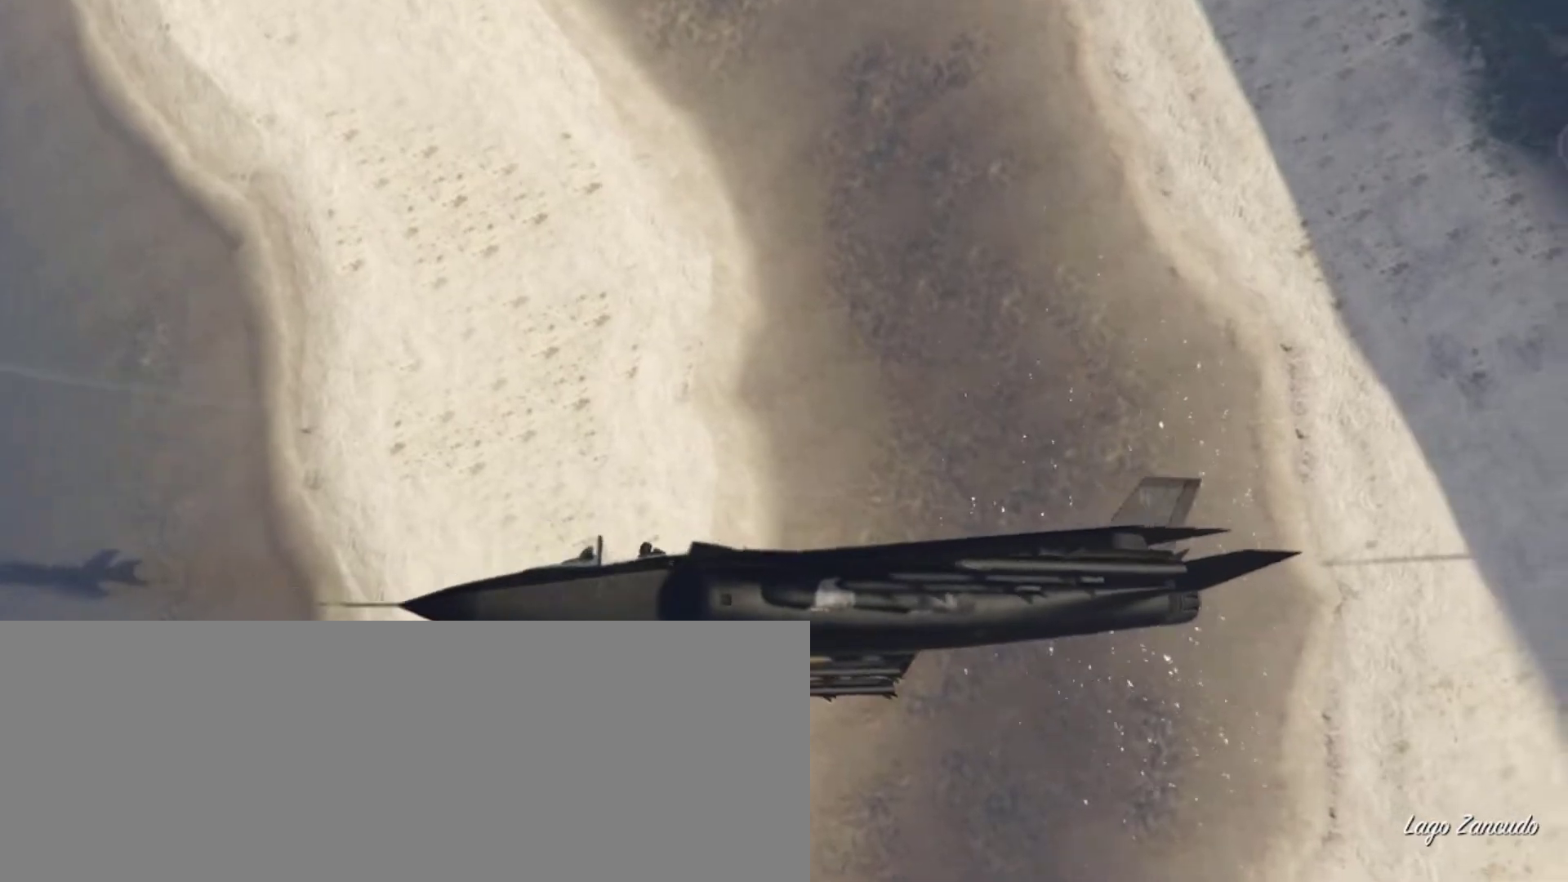
{"keys": ["c"], "events": [[100, "s", "up"], [200, "s", "down"], [300, "s", "up"], [400, "s", "down"], [467, "s", "up"]]}
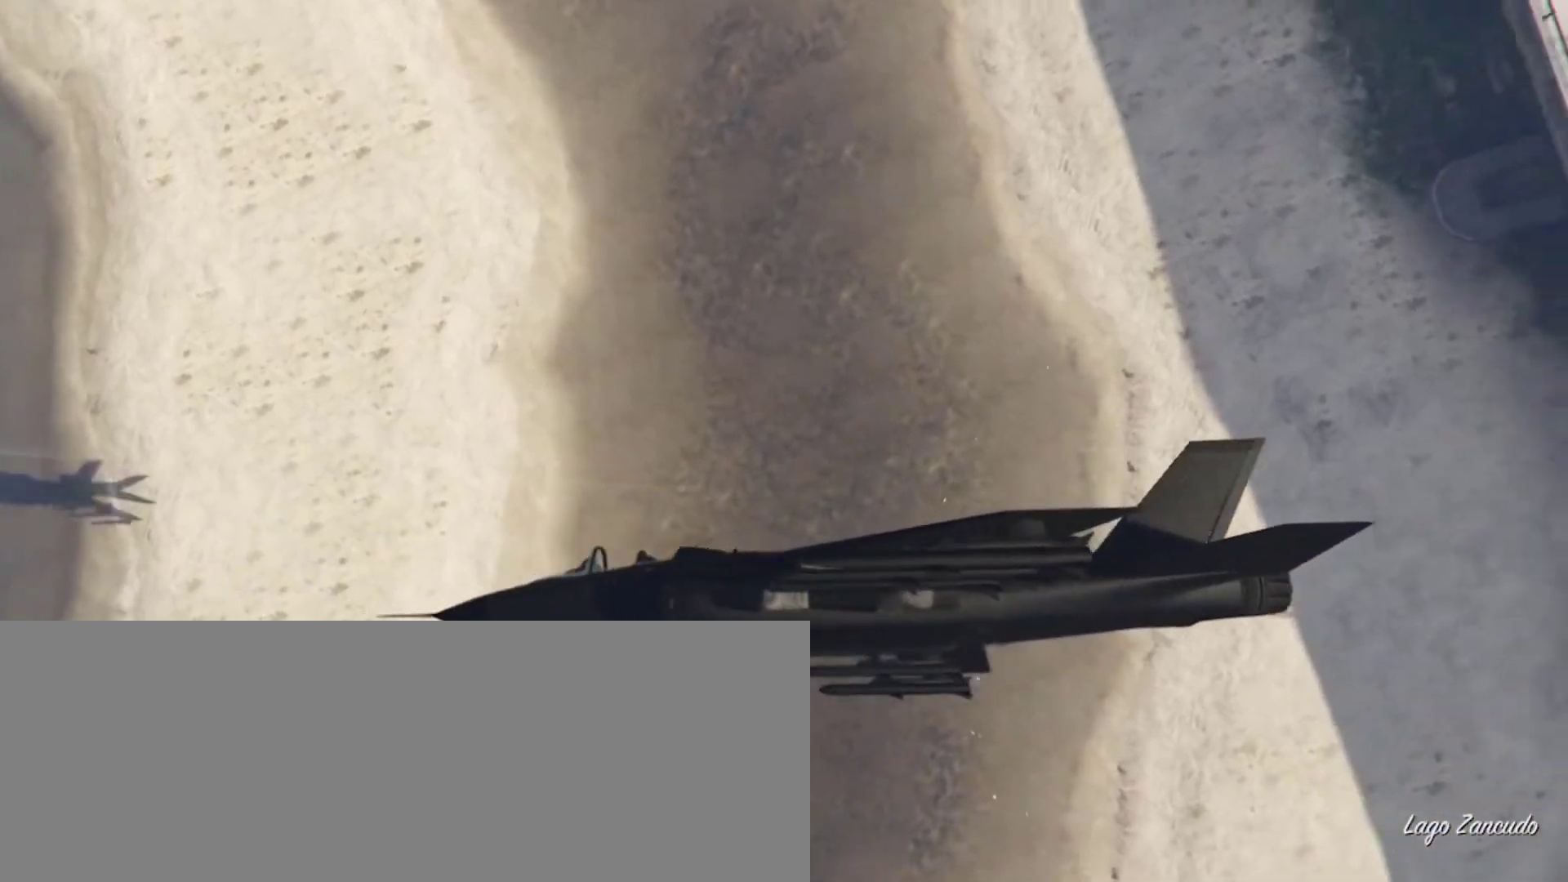
{"keys": ["c", "s"], "events": [[67, "s", "down"], [167, "s", "up"], [300, "s", "down"], [367, "s", "up"], [500, "s", "down"]]}
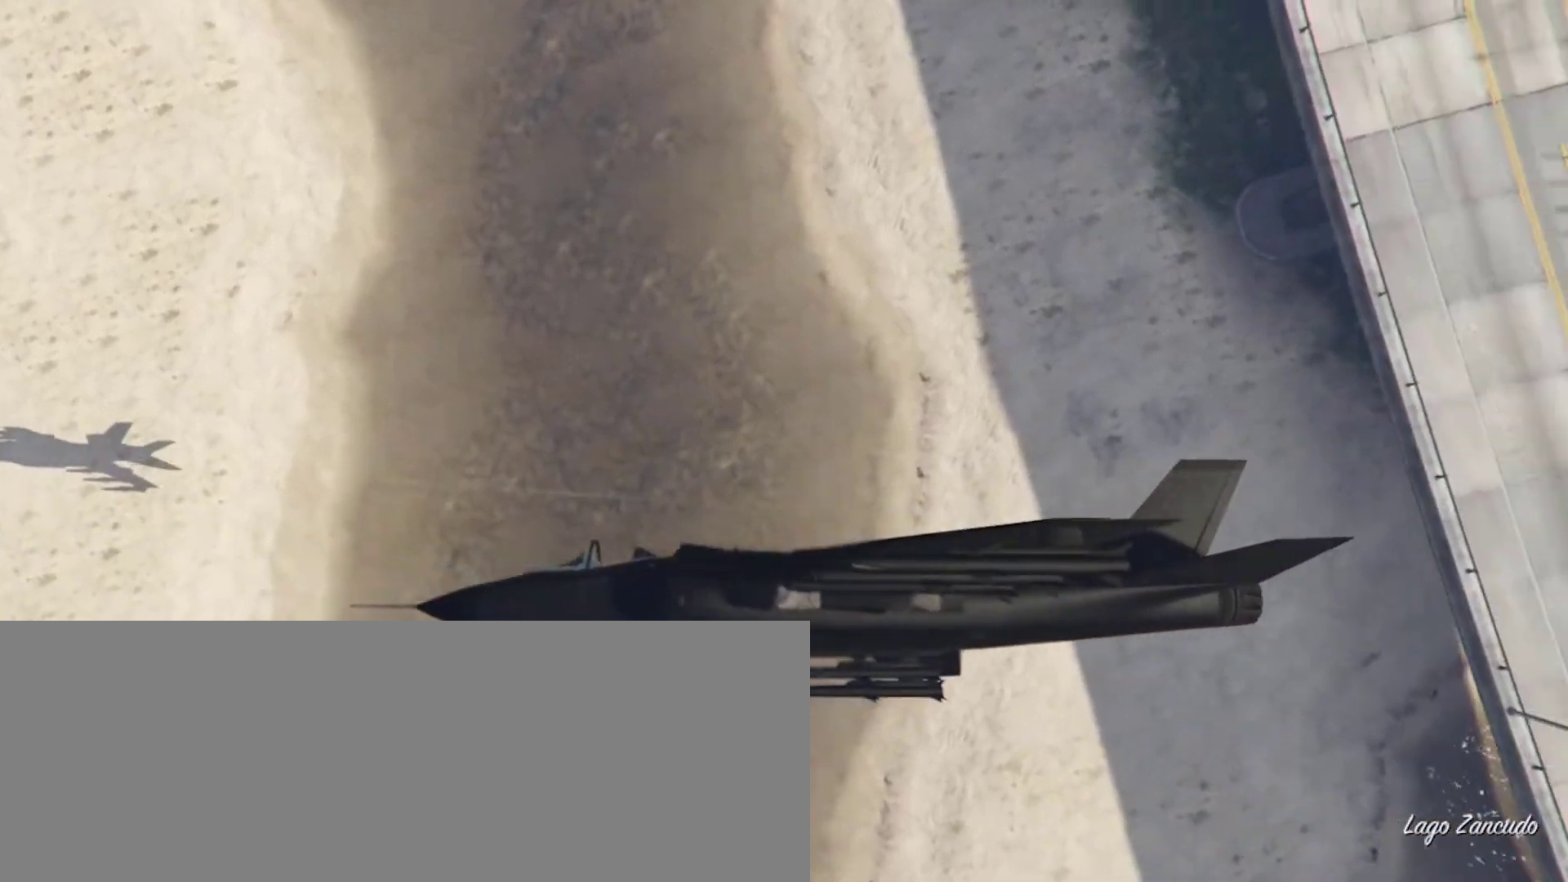
{"keys": ["c"], "events": [[33, "s", "up"], [200, "s", "down"], [267, "s", "up"], [367, "s", "down"], [467, "s", "up"]]}
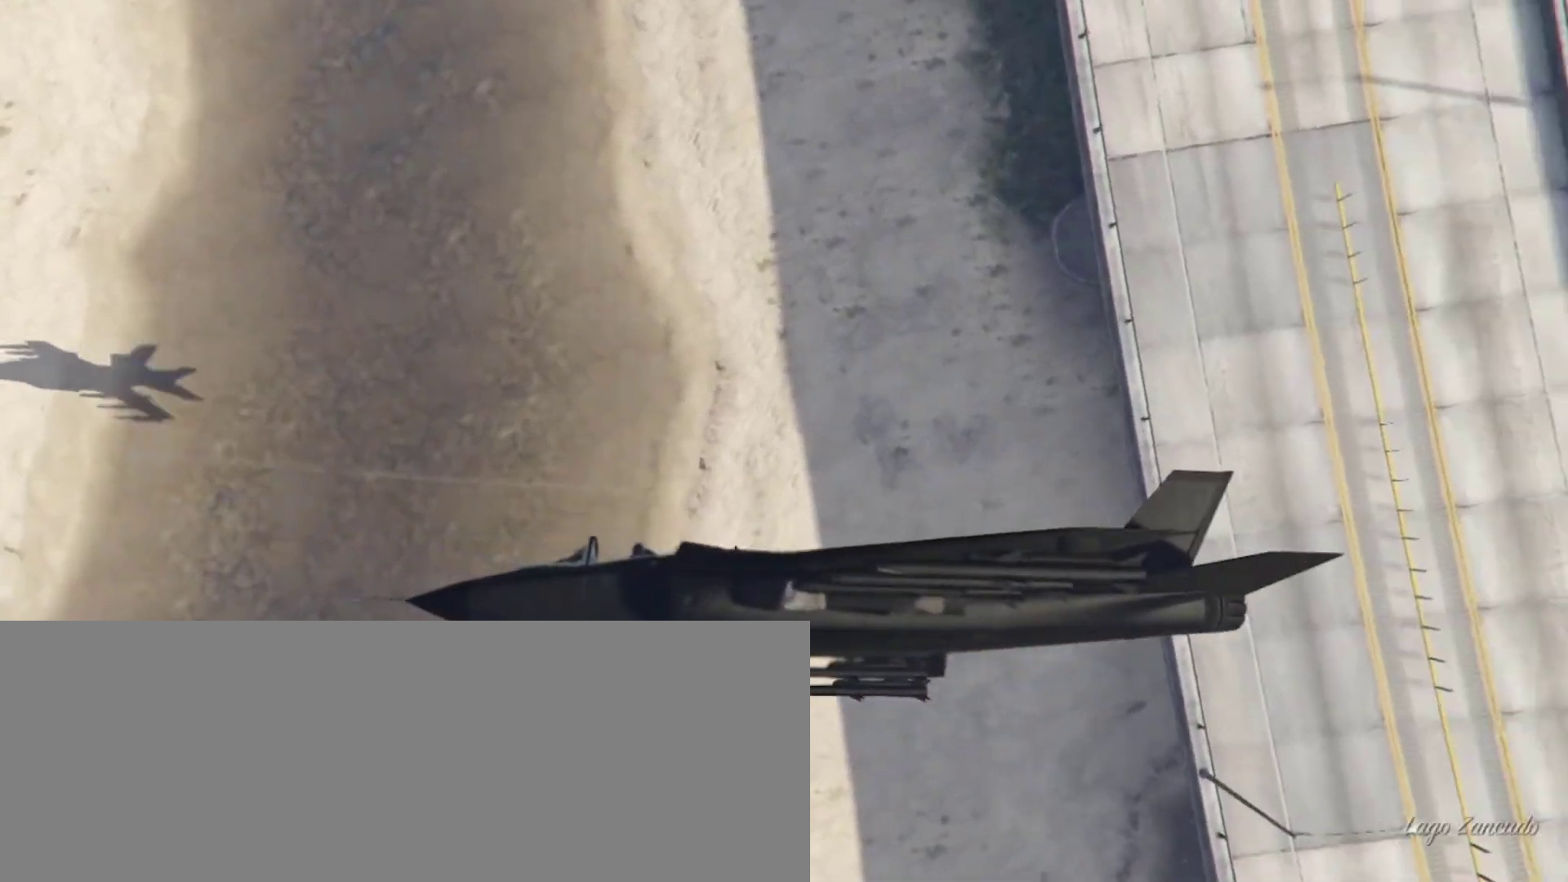
{"keys": ["c", "s"], "events": [[67, "s", "down"], [167, "s", "up"], [300, "s", "down"], [400, "s", "up"], [467, "s", "down"]]}
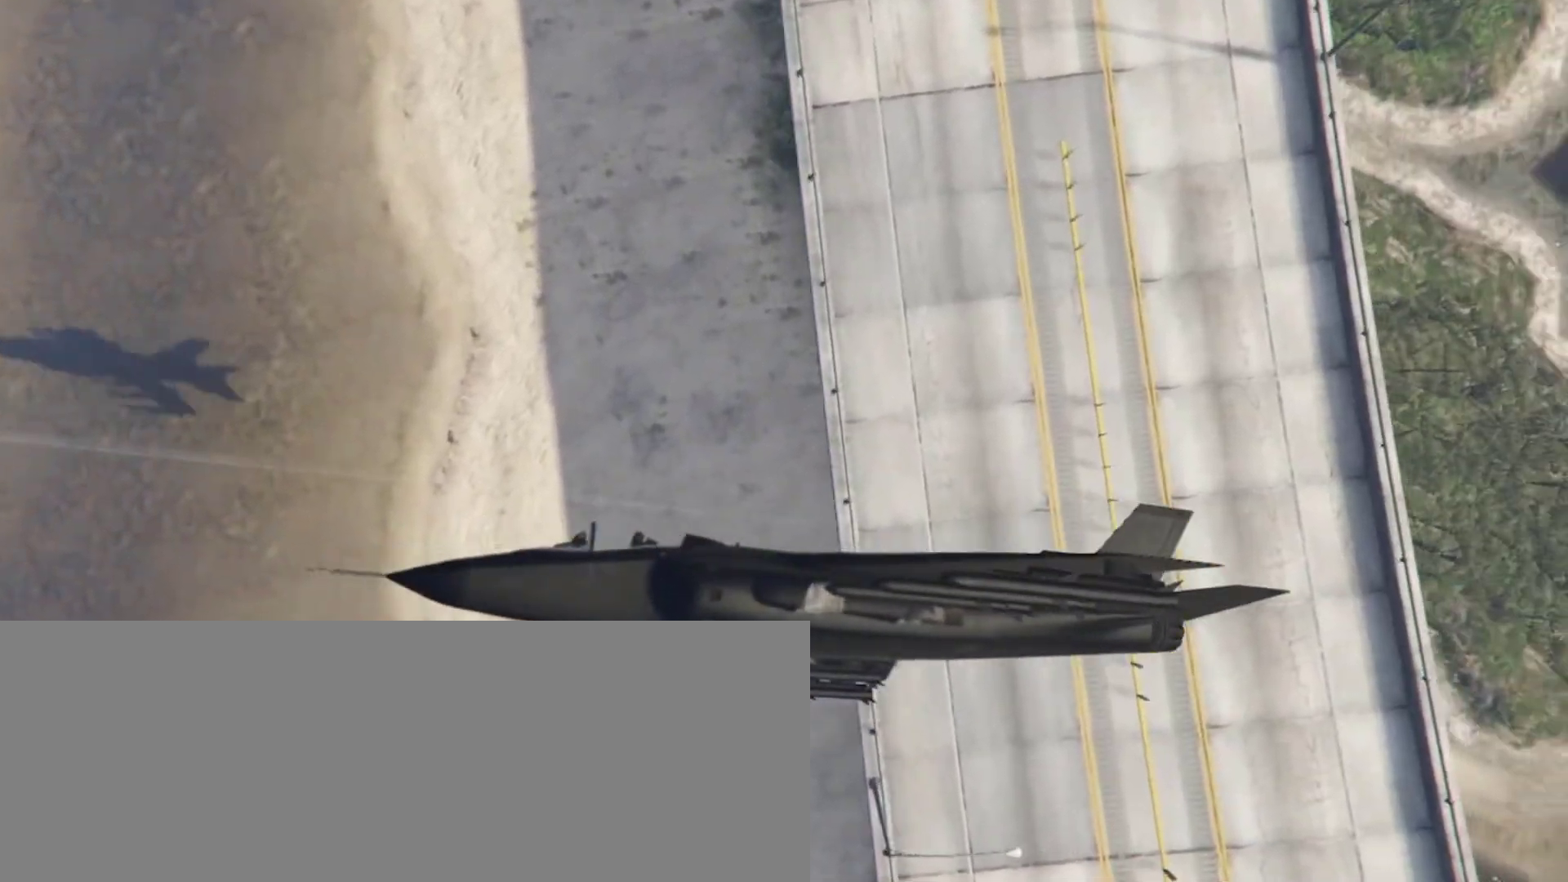
{"keys": ["c"], "events": [[67, "s", "up"], [167, "s", "down"], [267, "s", "up"], [367, "s", "down"], [467, "s", "up"]]}
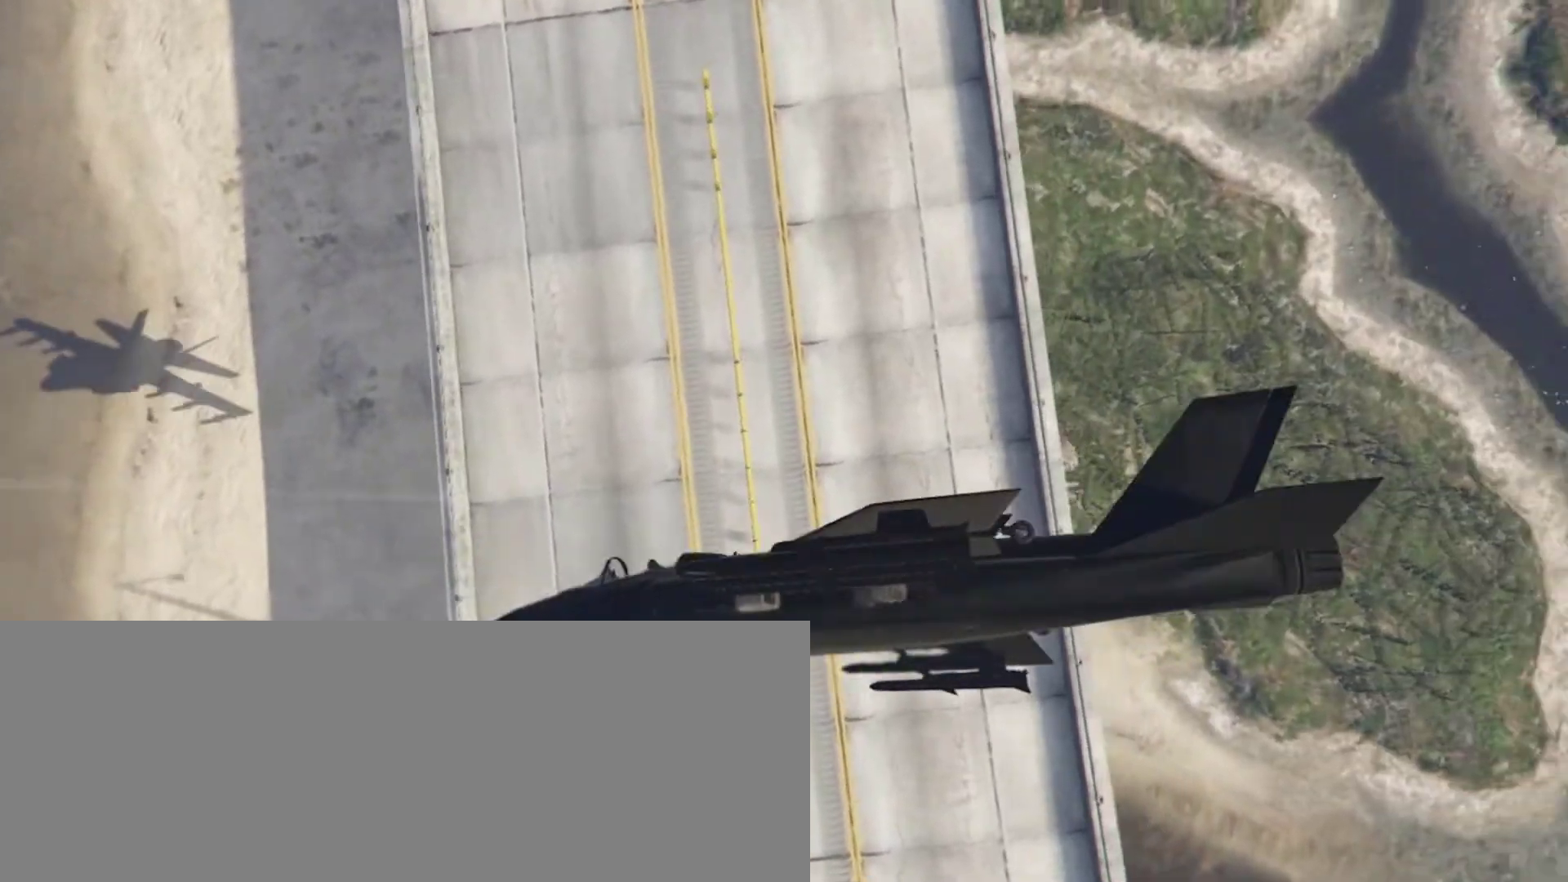
{"keys": ["c", "s"], "events": [[33, "s", "down"], [133, "s", "up"], [267, "s", "down"], [333, "s", "up"], [433, "s", "down"]]}